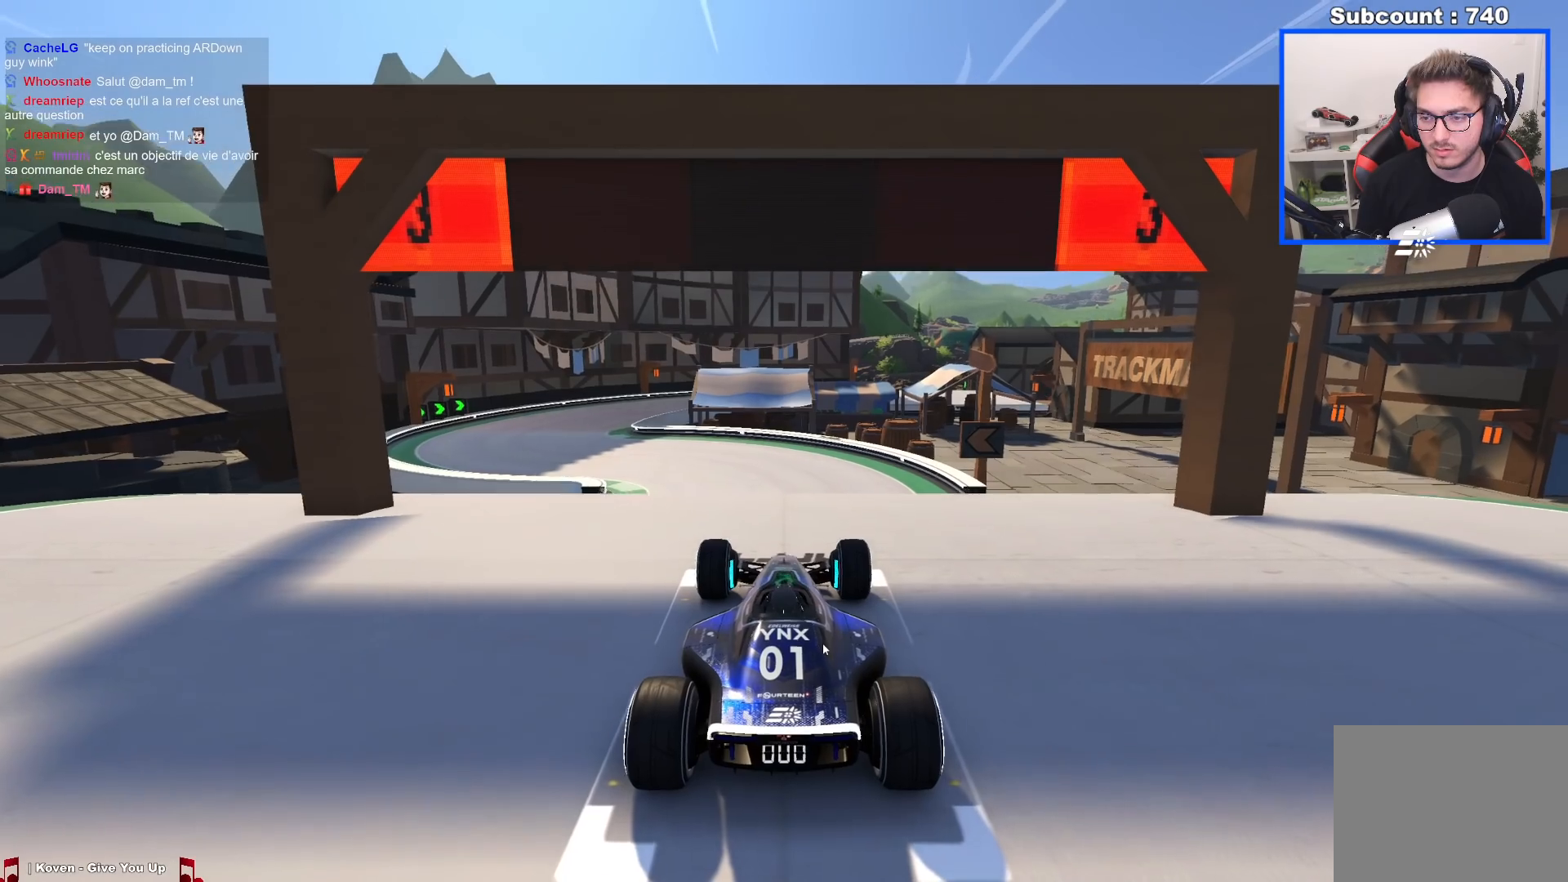
Gameplay with keyboard; each line is a JSON object with the keys held at the frame after it. "events" lists presses ("down") and releases ("up") of "down", "left", "right" and "up" between this image and that frame as [ms after this image, input, new state], when the widget could be followed in between. No other keys are recorded. Mouse input is not recorded.
{"keys": [], "events": []}
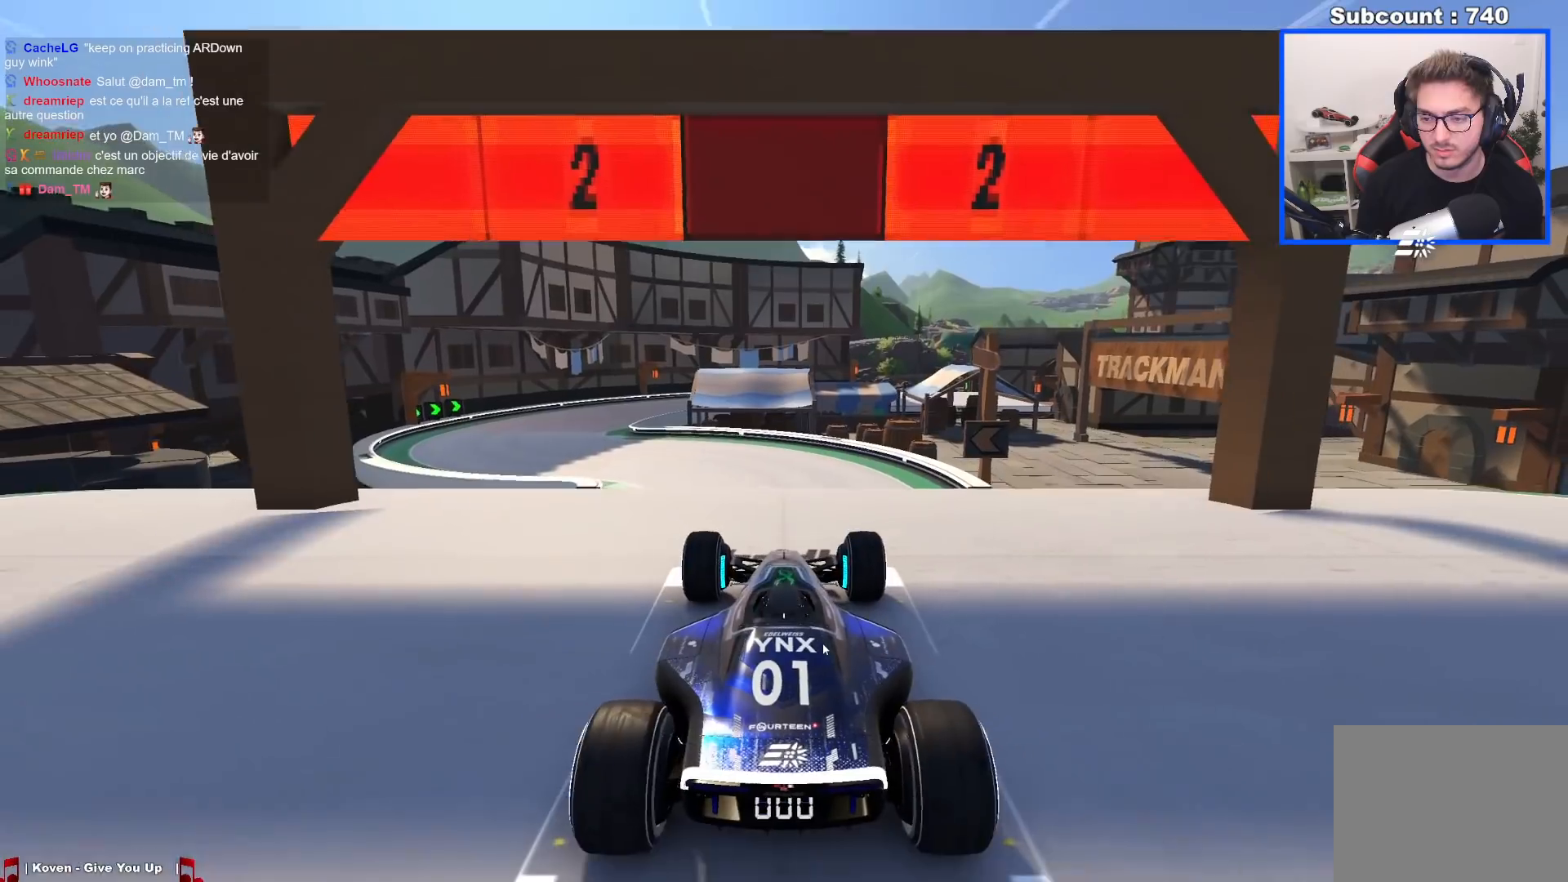
{"keys": [], "events": []}
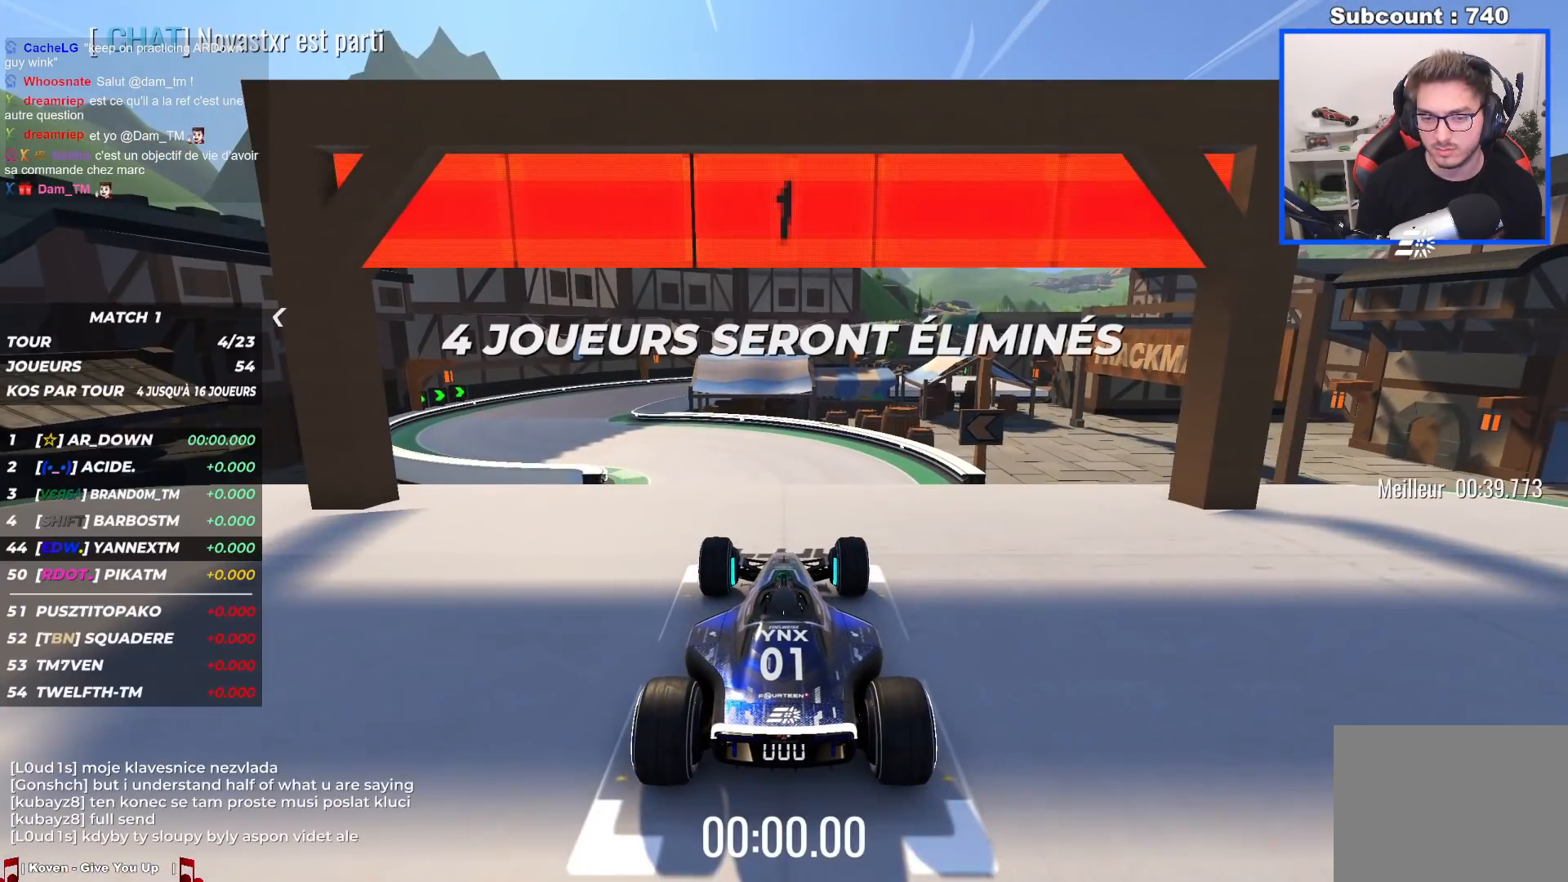
{"keys": ["left", "up"], "events": [[234, "left", "down"], [234, "up", "down"]]}
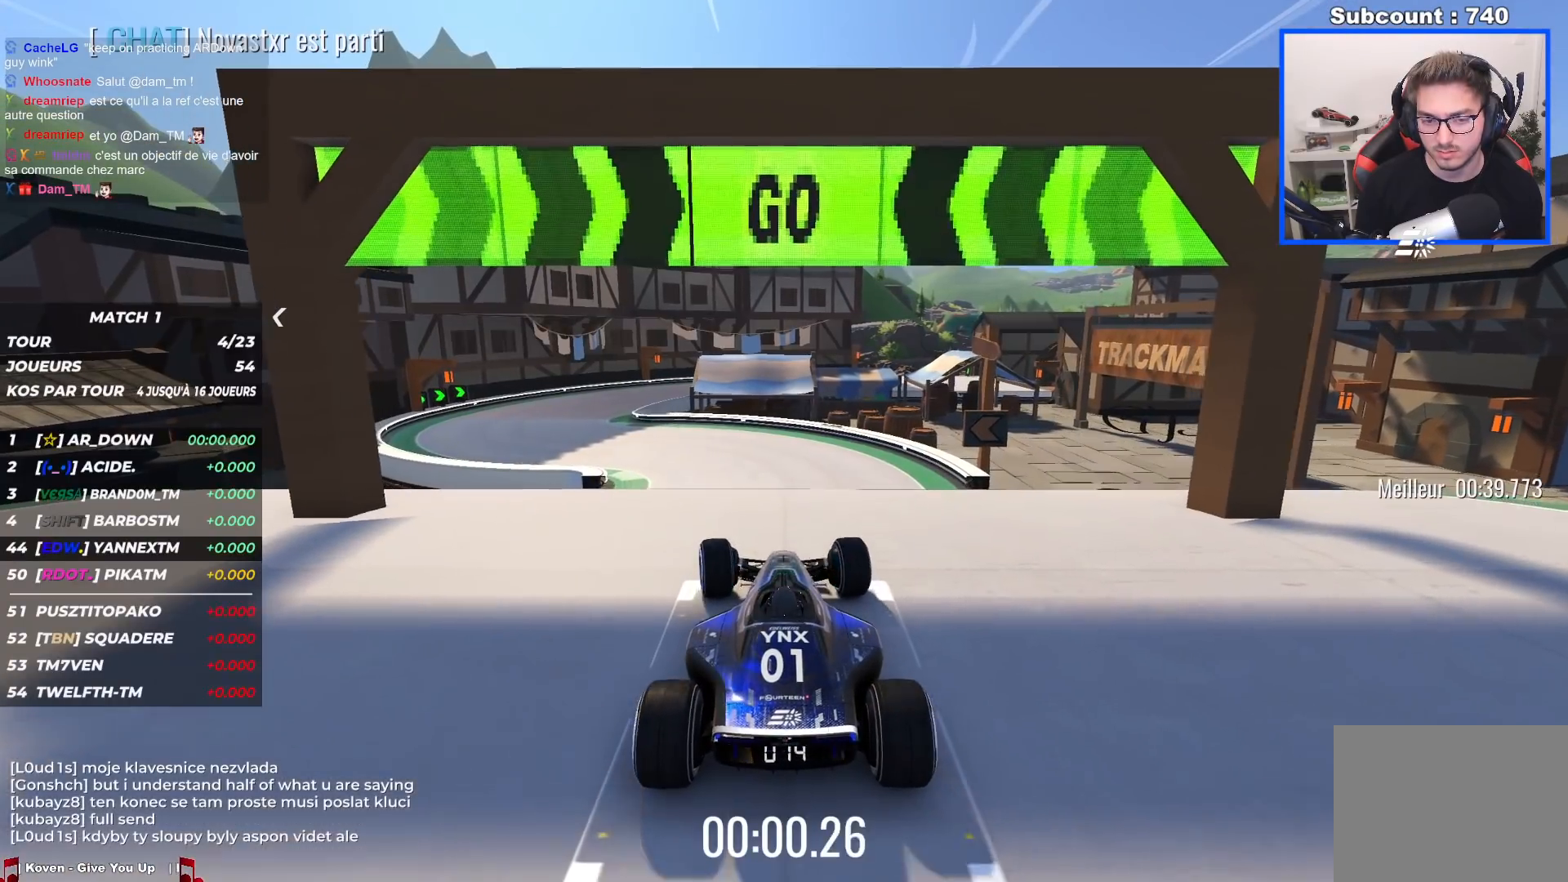
{"keys": ["left", "up"], "events": []}
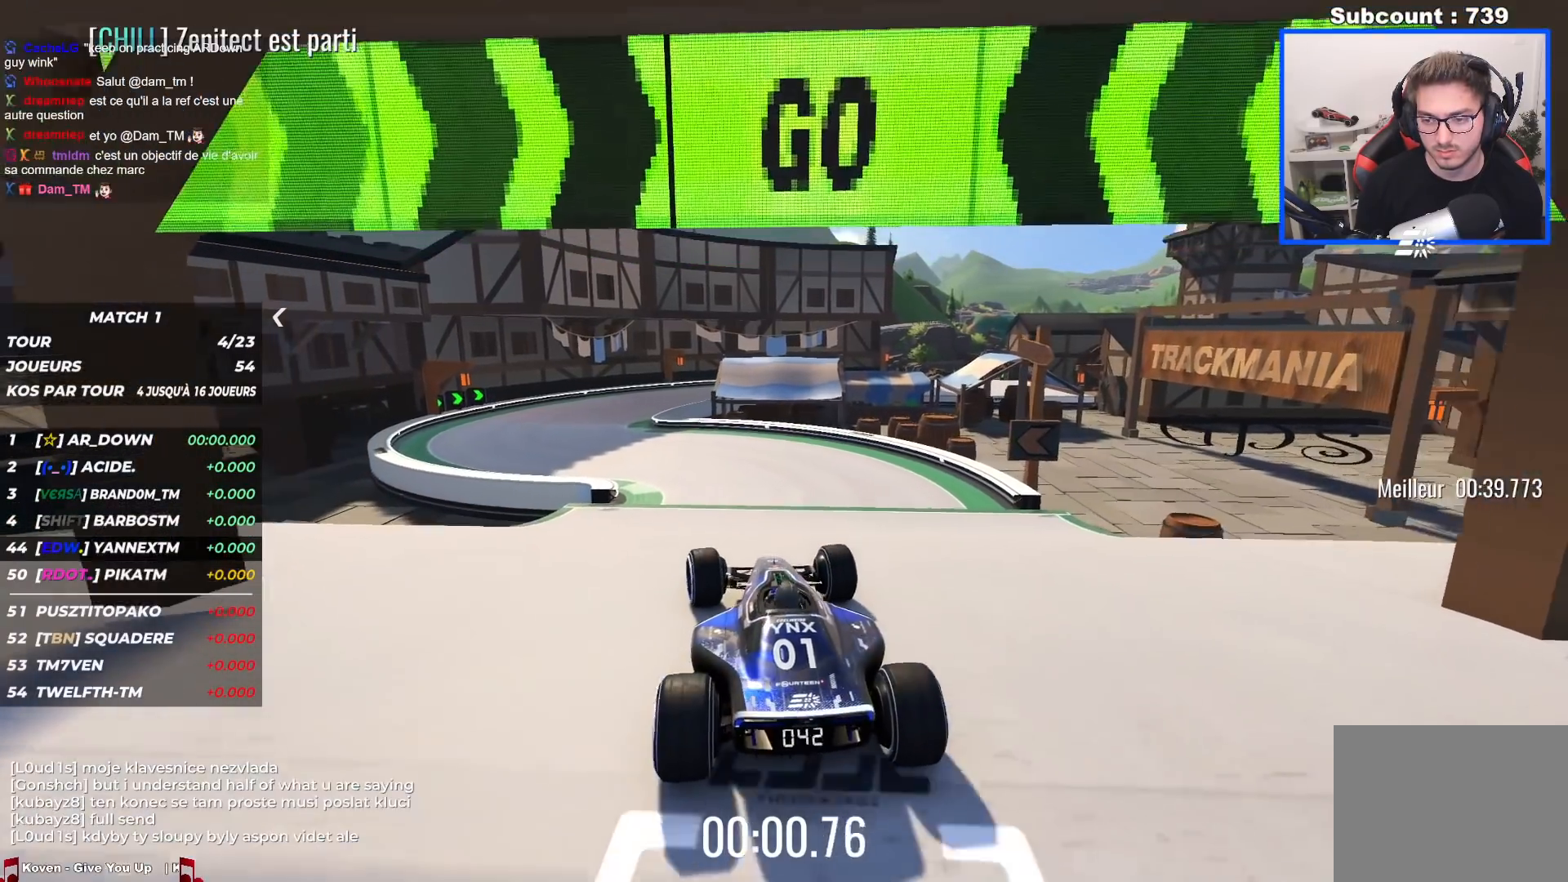
{"keys": ["up"], "events": [[234, "left", "up"]]}
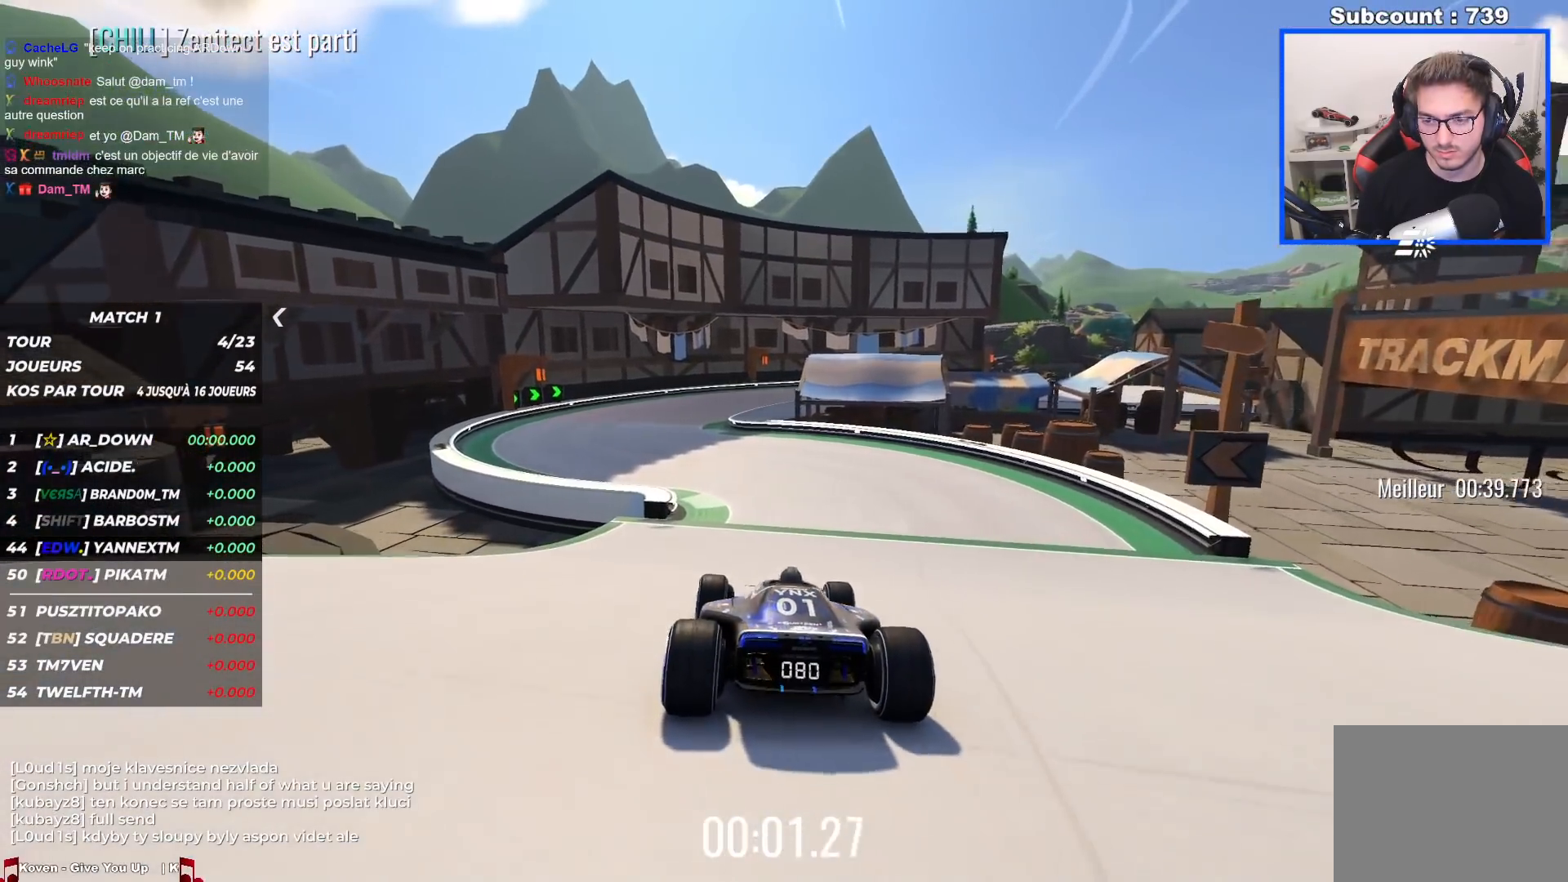
{"keys": ["left", "up"], "events": [[150, "left", "down"]]}
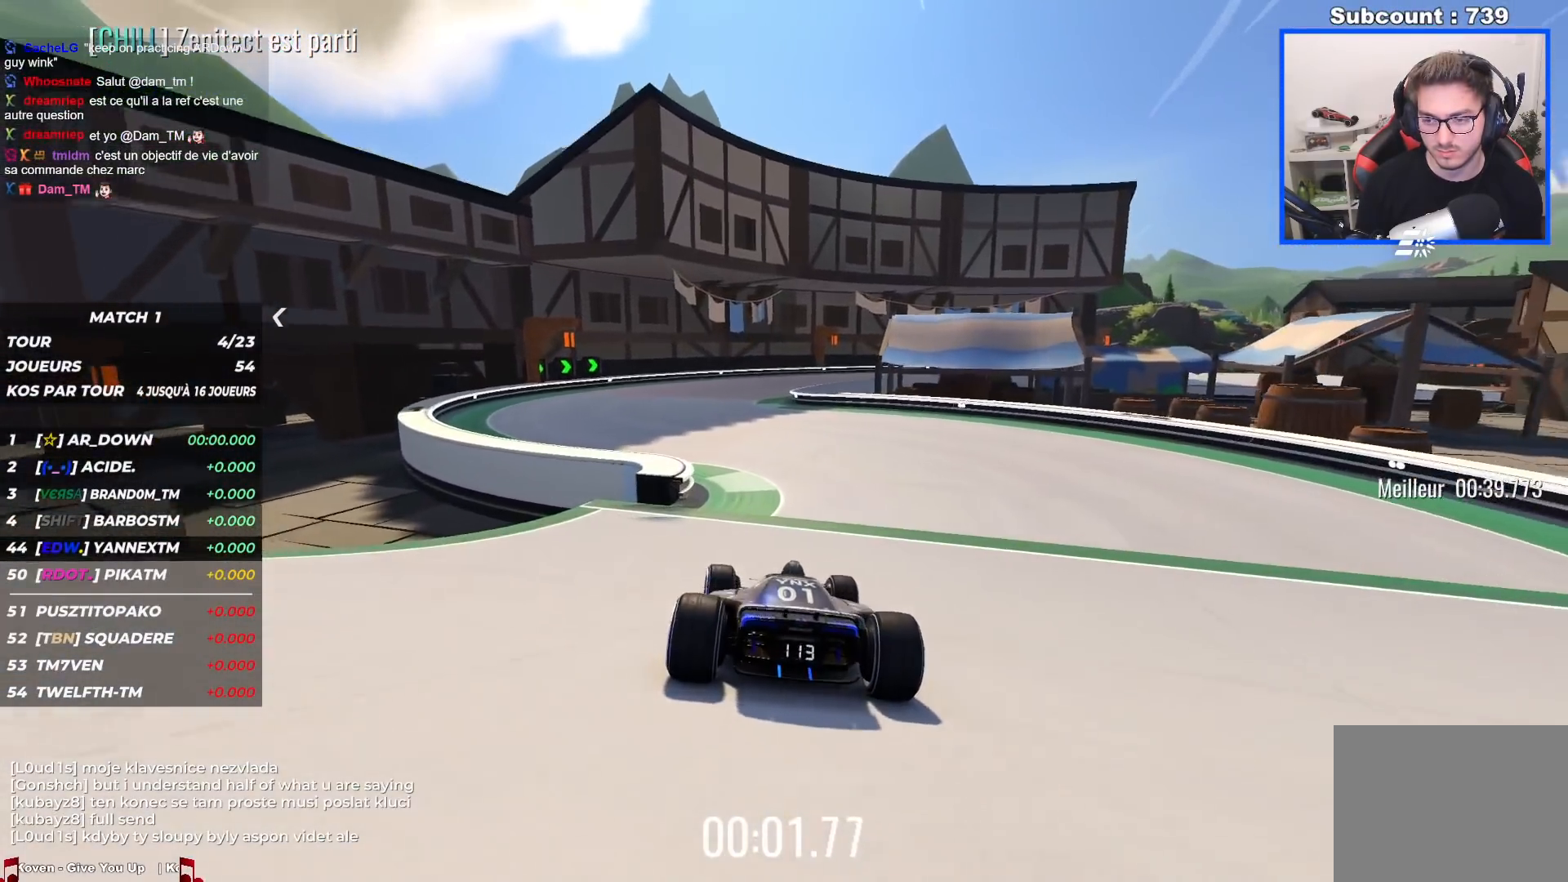
{"keys": ["up"], "events": [[184, "left", "up"], [250, "right", "down"], [367, "right", "up"]]}
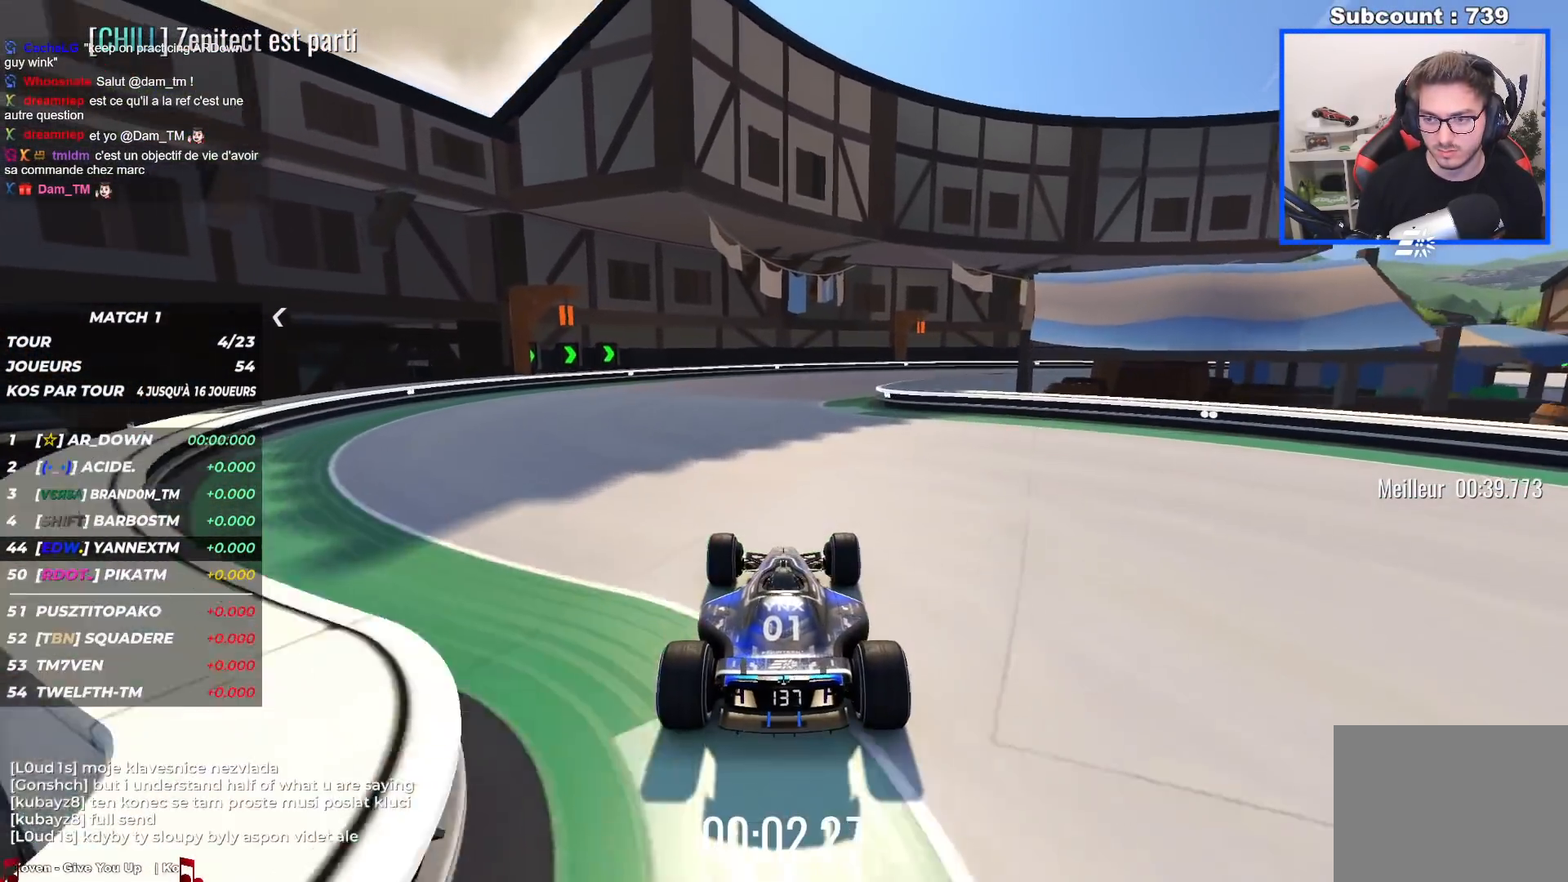
{"keys": ["right", "up"], "events": [[50, "right", "down"]]}
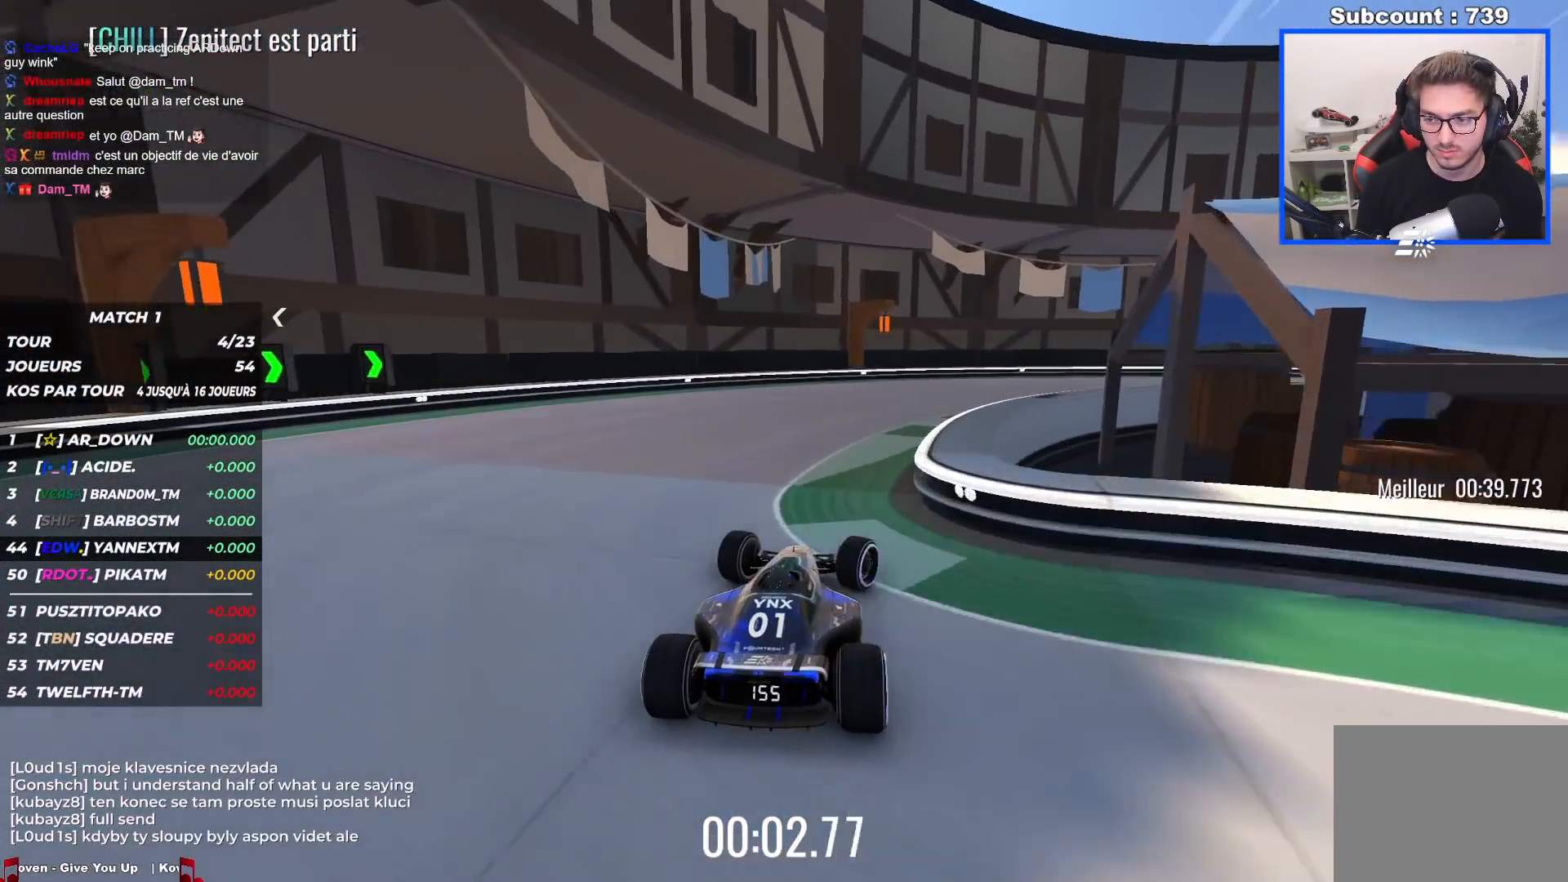
{"keys": ["right", "up"], "events": []}
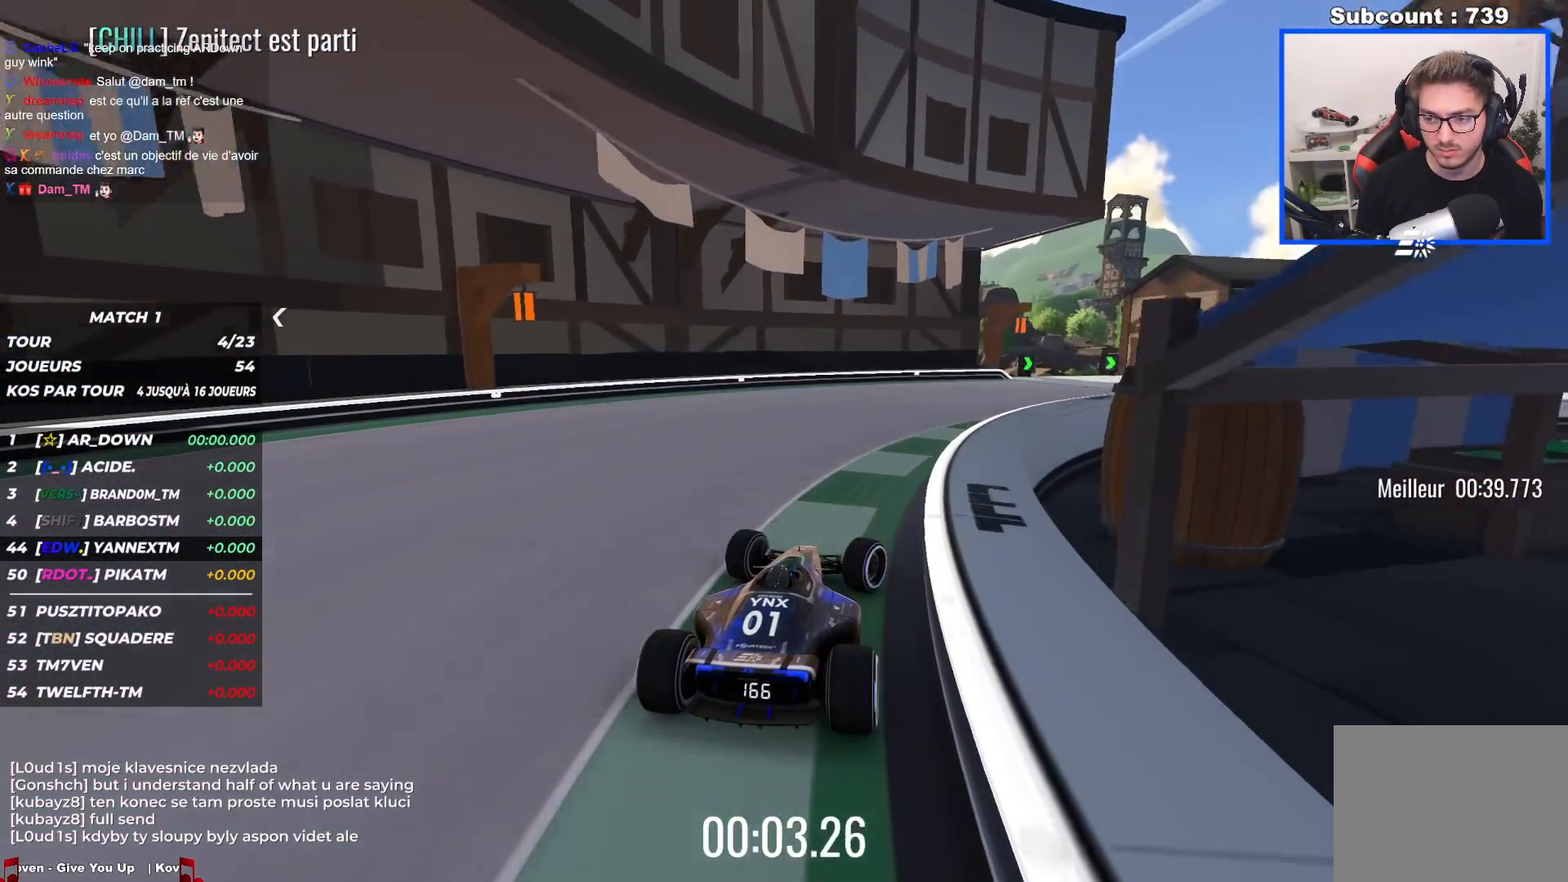
{"keys": ["right", "up"], "events": []}
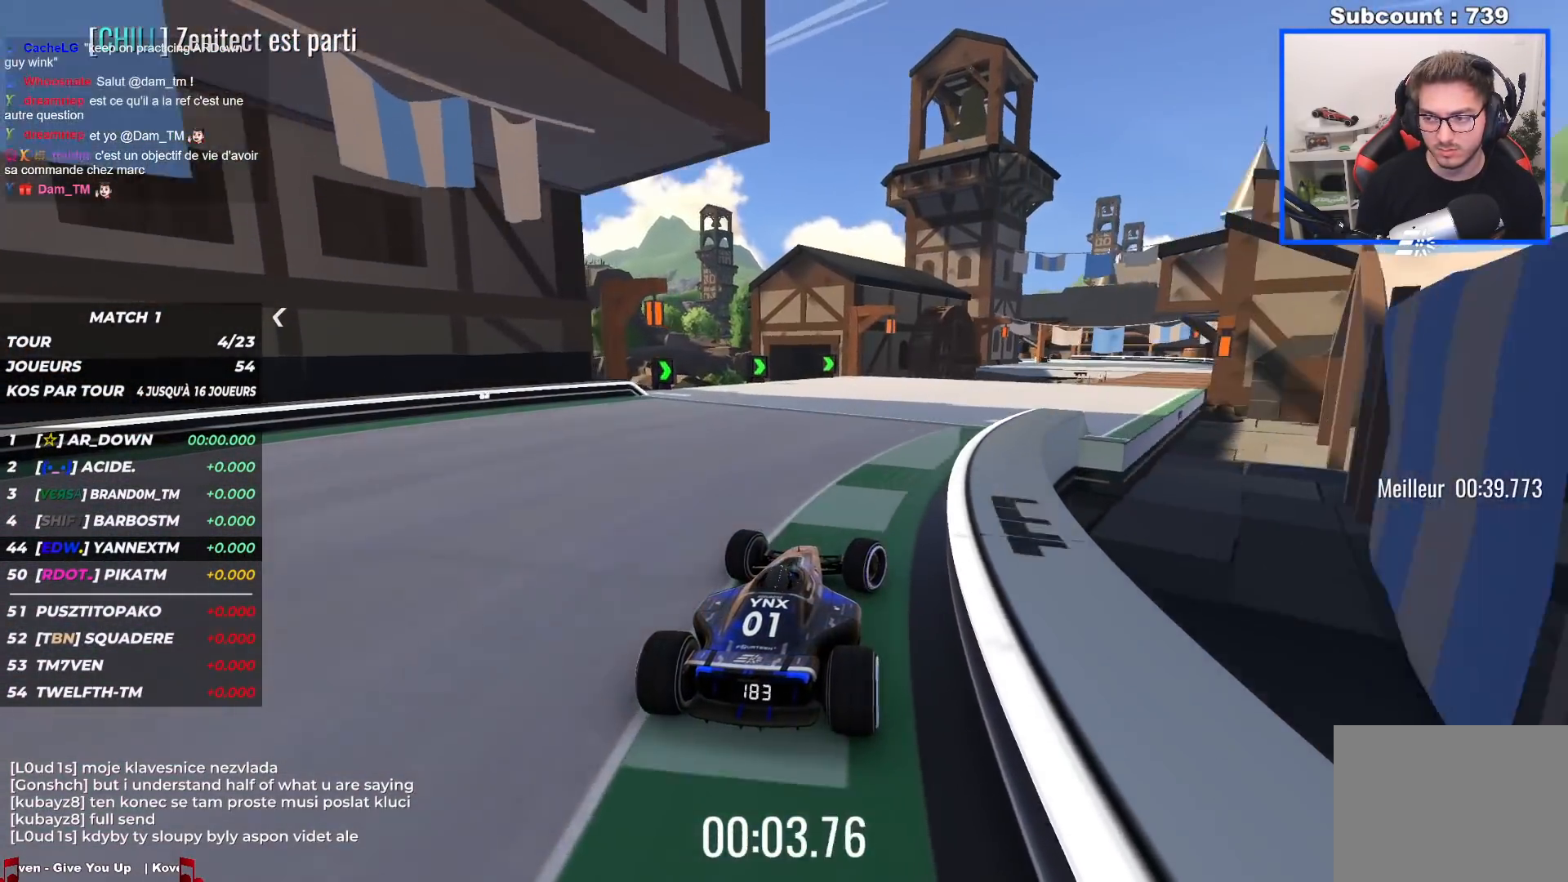
{"keys": ["up"], "events": [[400, "right", "up"]]}
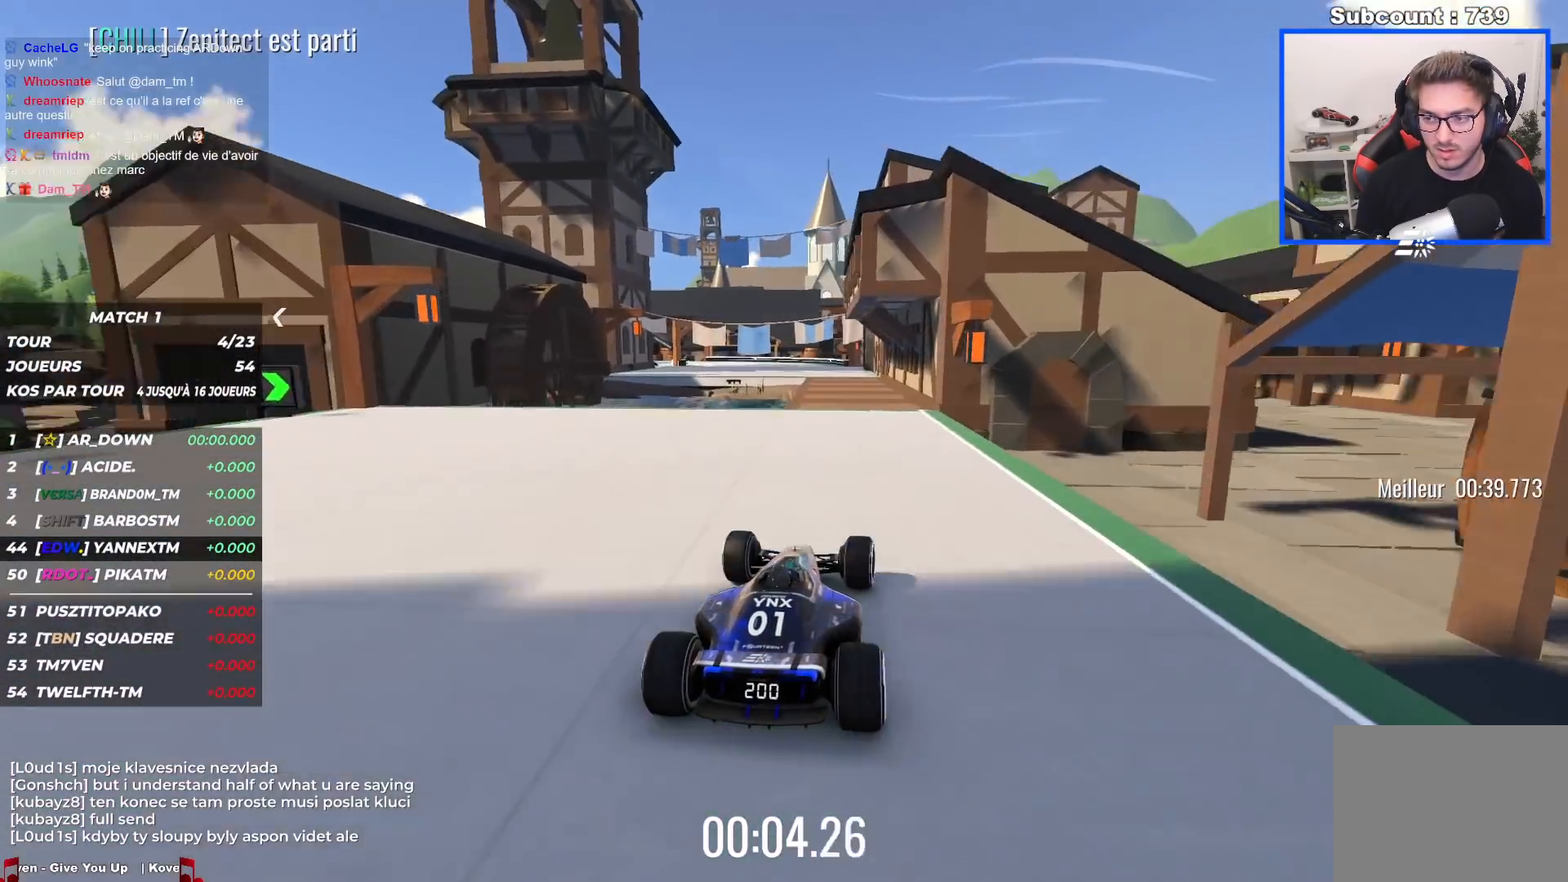
{"keys": ["left", "up"], "events": [[400, "left", "down"]]}
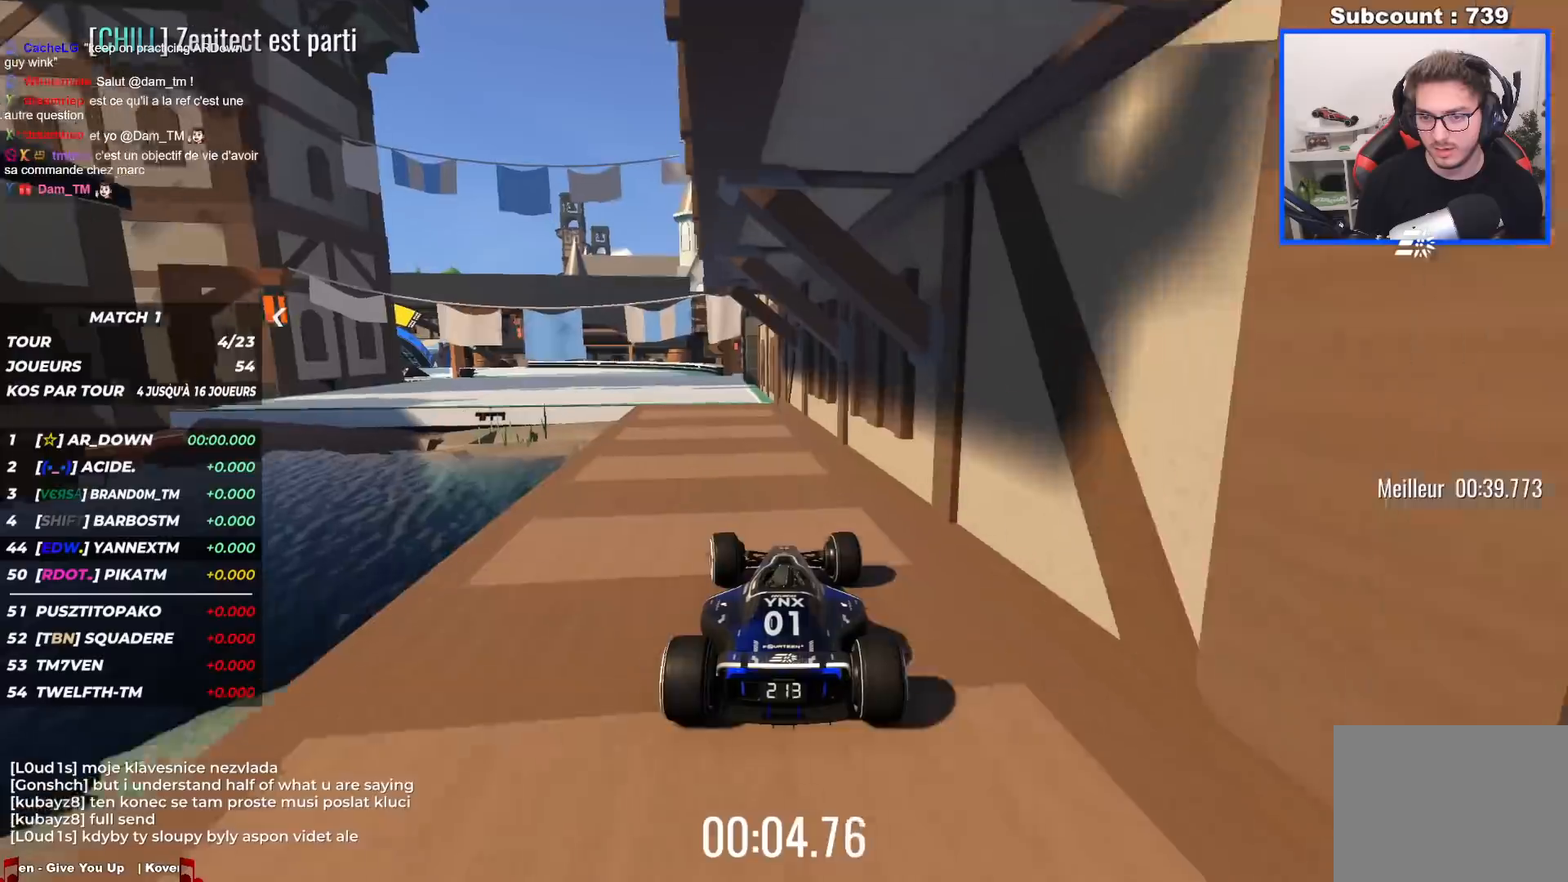
{"keys": ["left", "up"], "events": []}
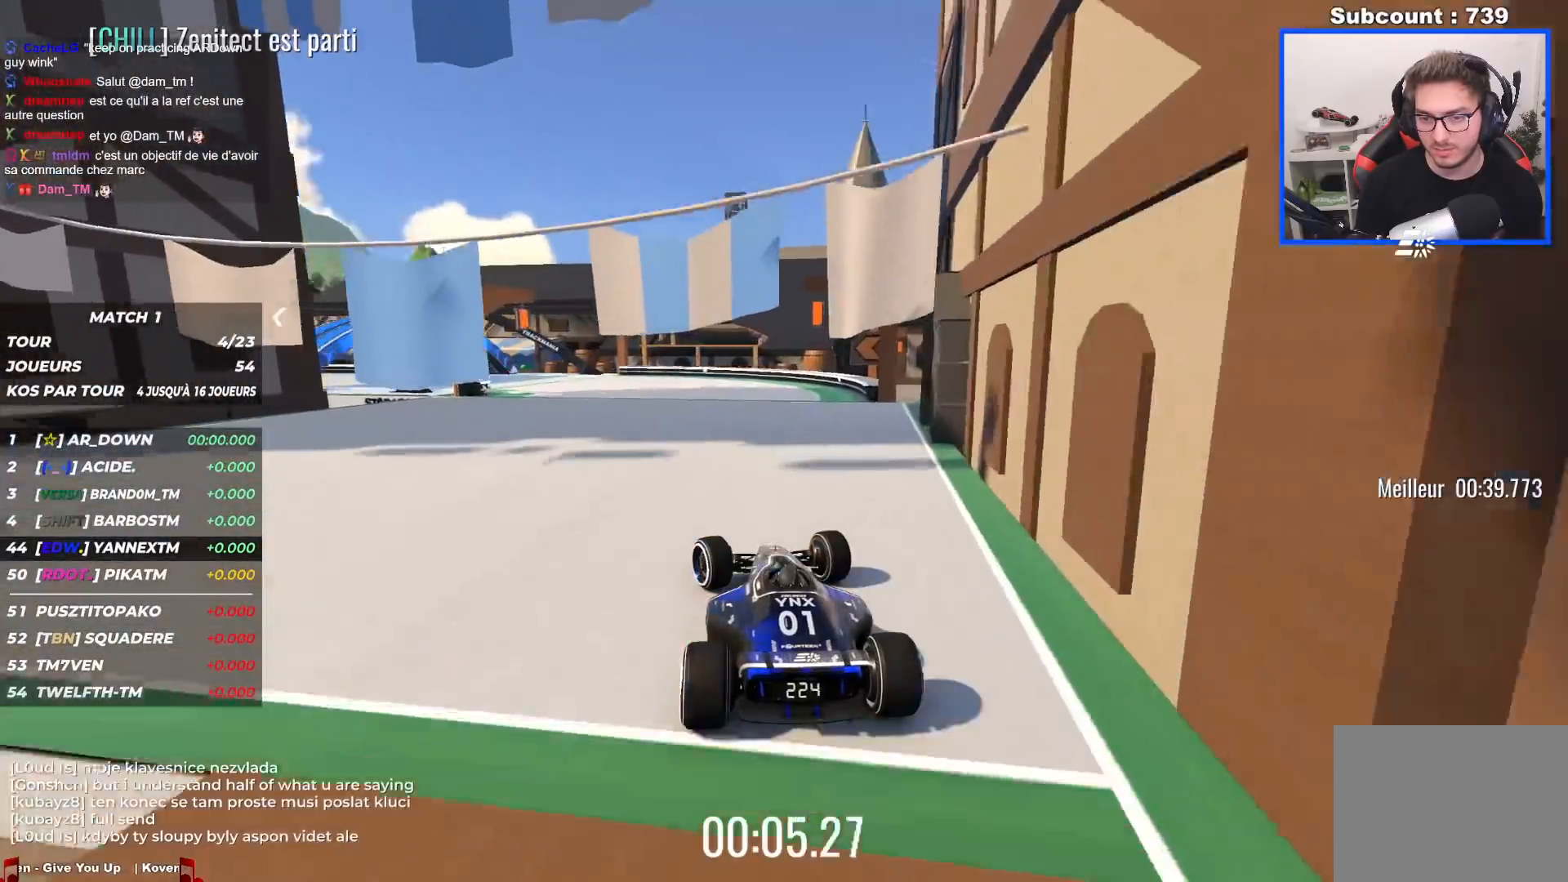
{"keys": ["left", "up"], "events": []}
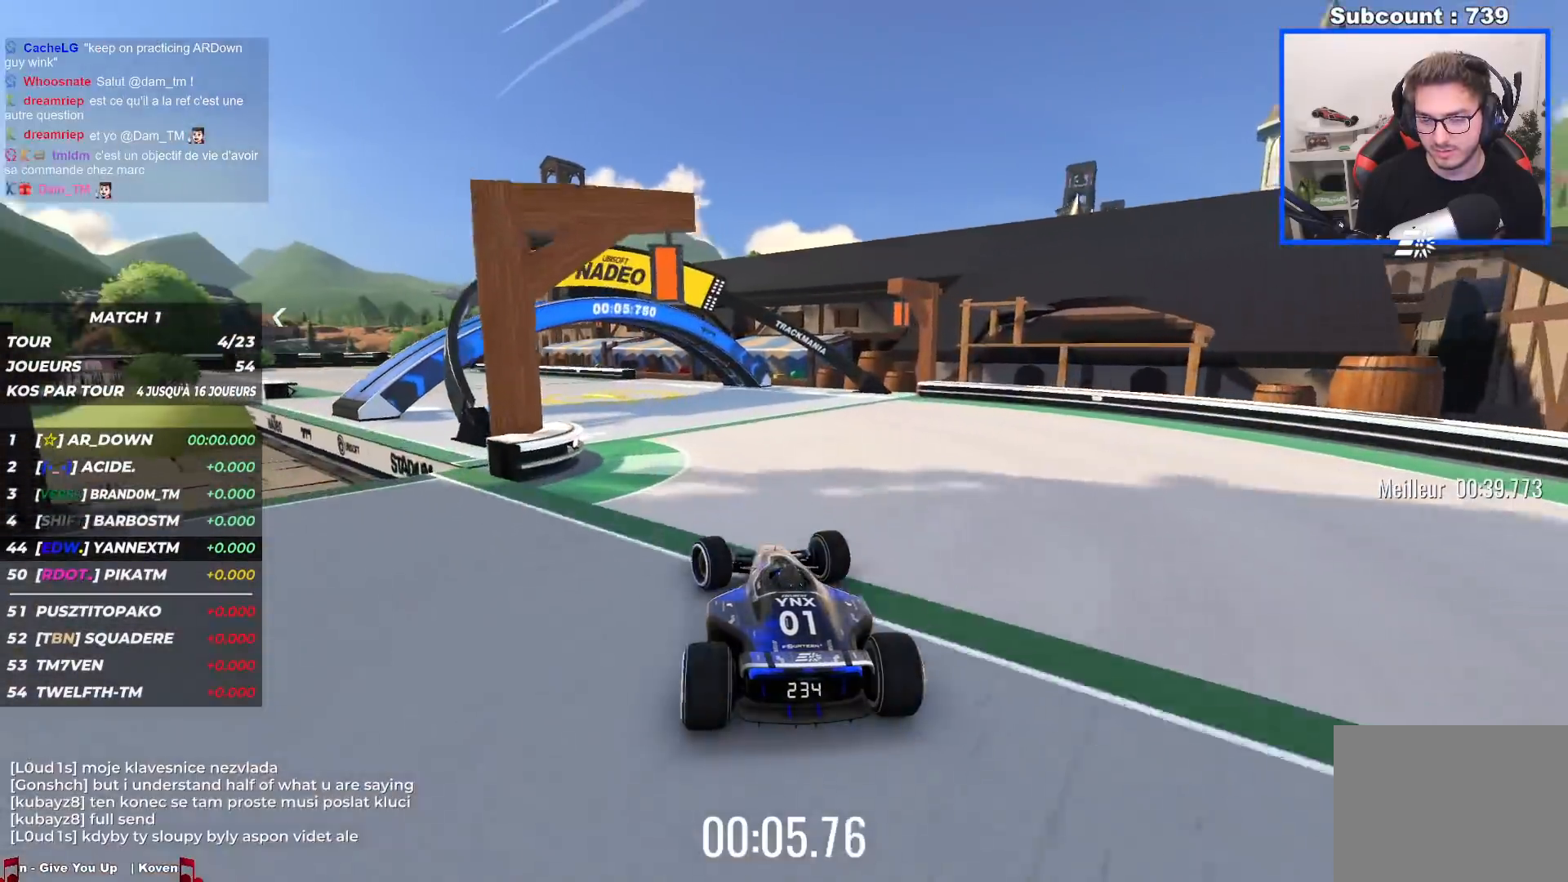
{"keys": ["left", "up"], "events": []}
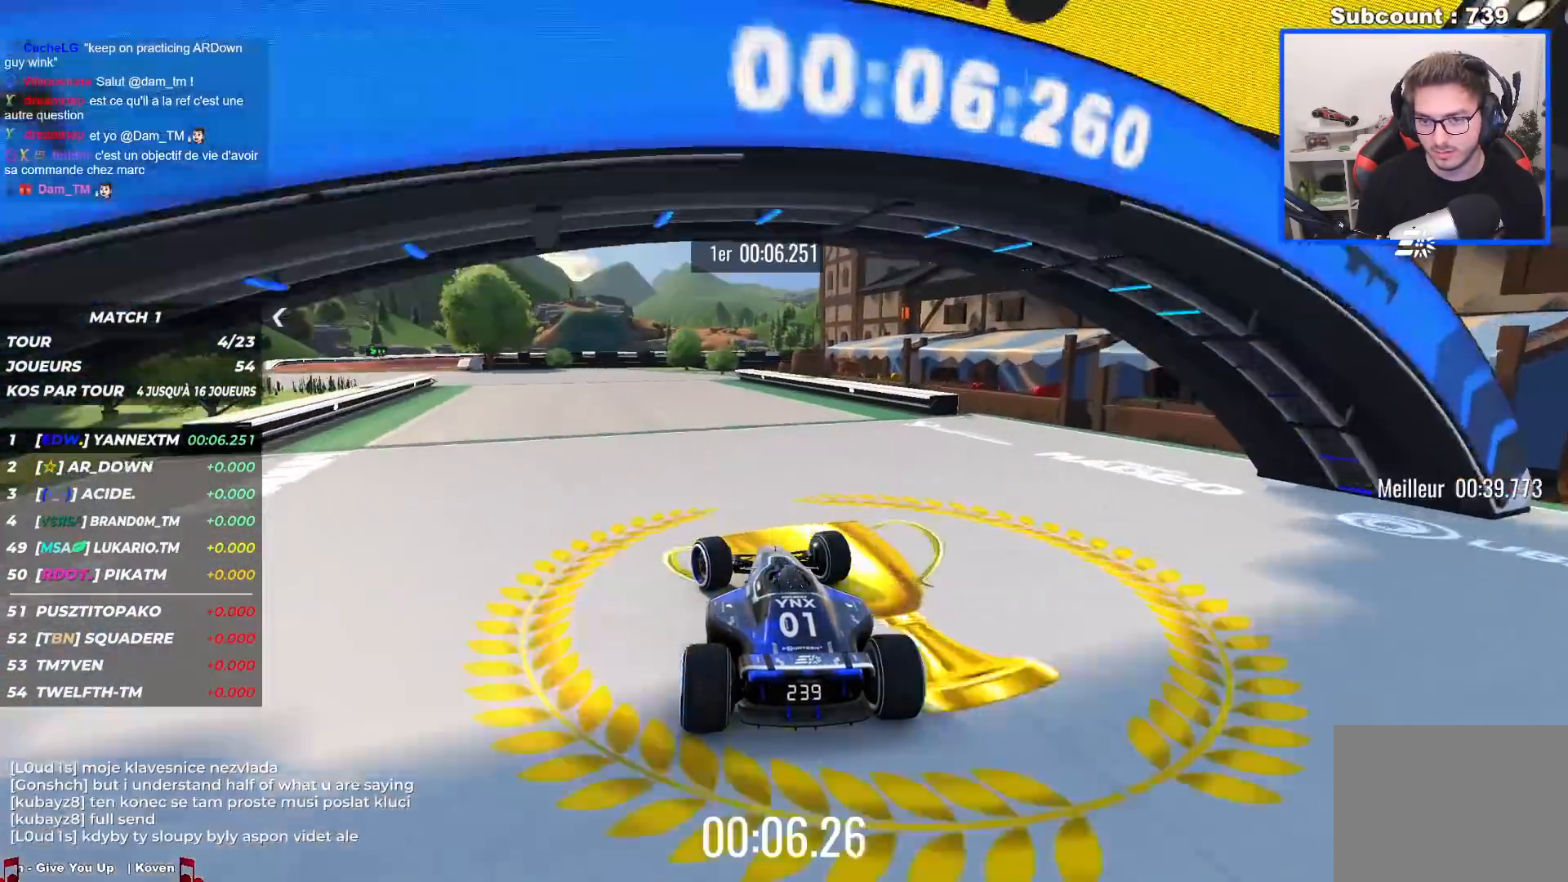
{"keys": ["left", "up"], "events": []}
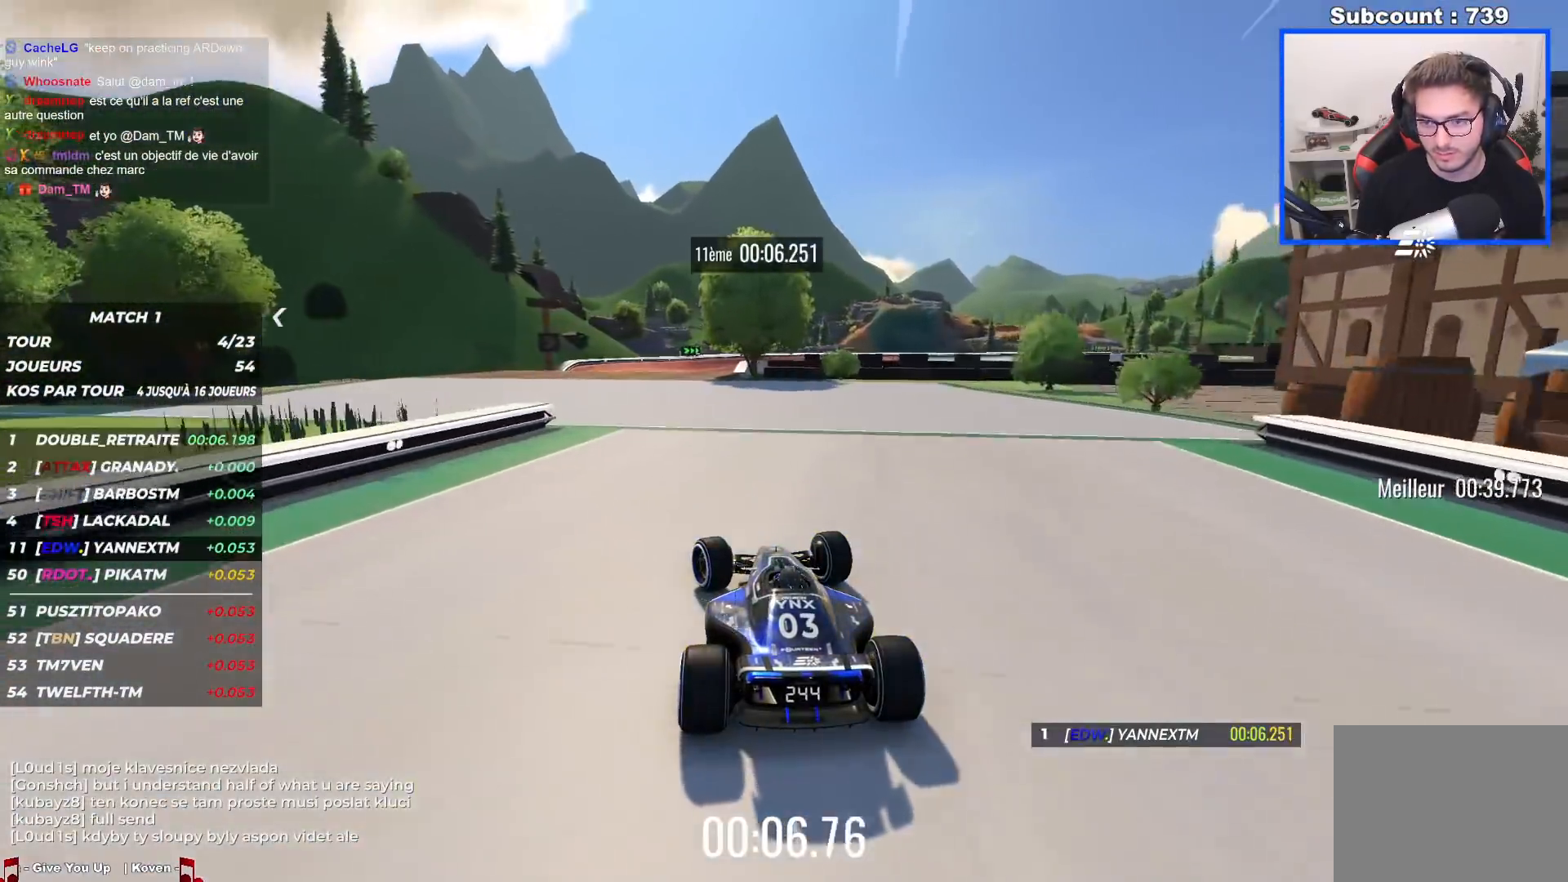
{"keys": ["right", "up"], "events": [[184, "left", "up"], [367, "right", "down"]]}
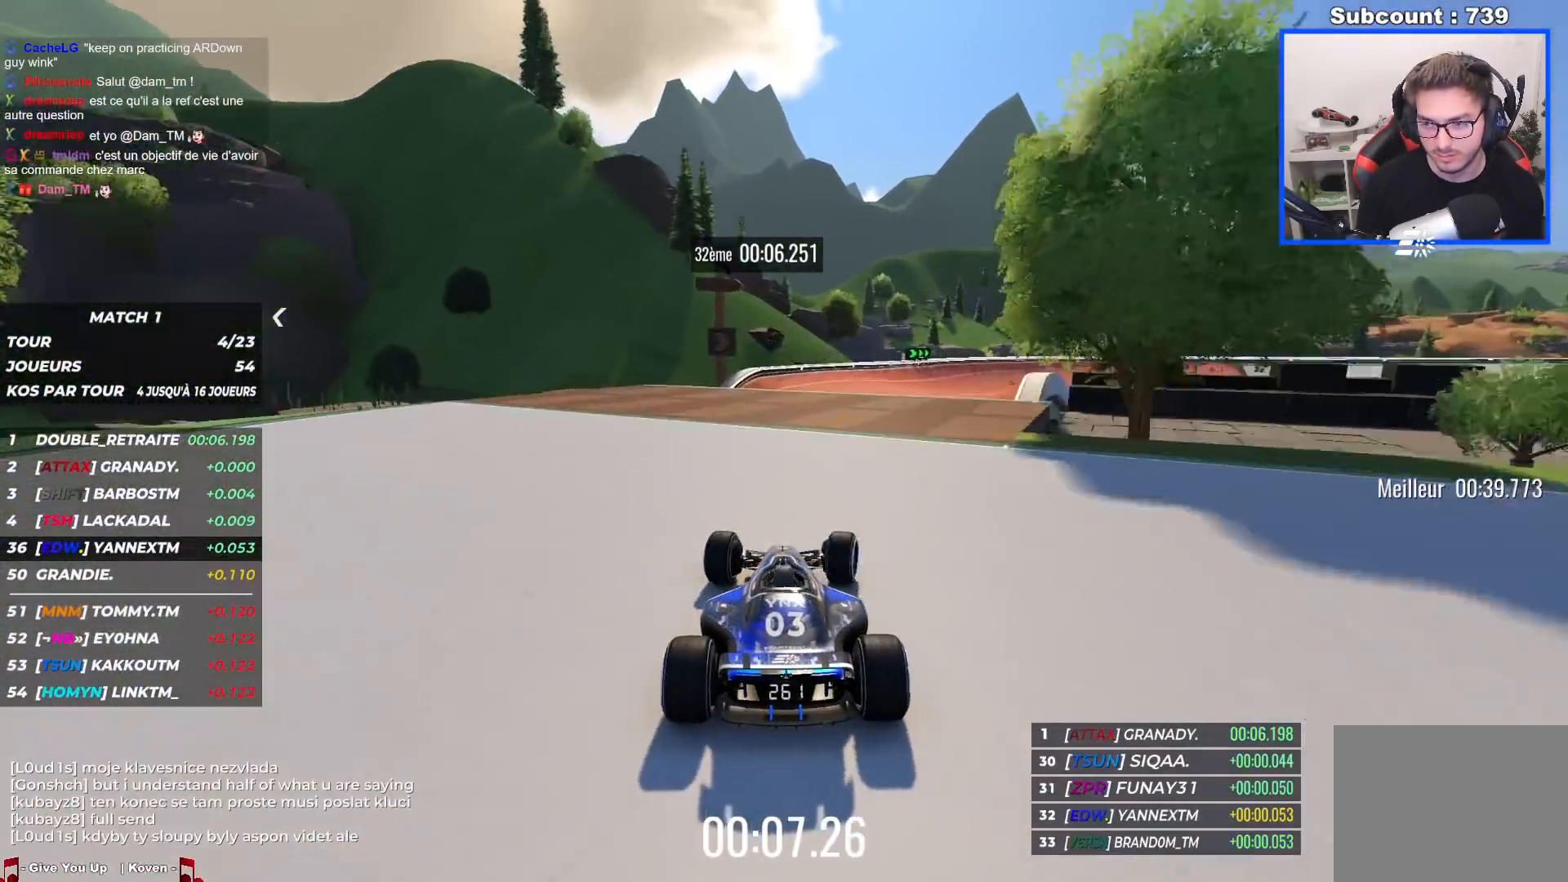
{"keys": ["right", "up"], "events": []}
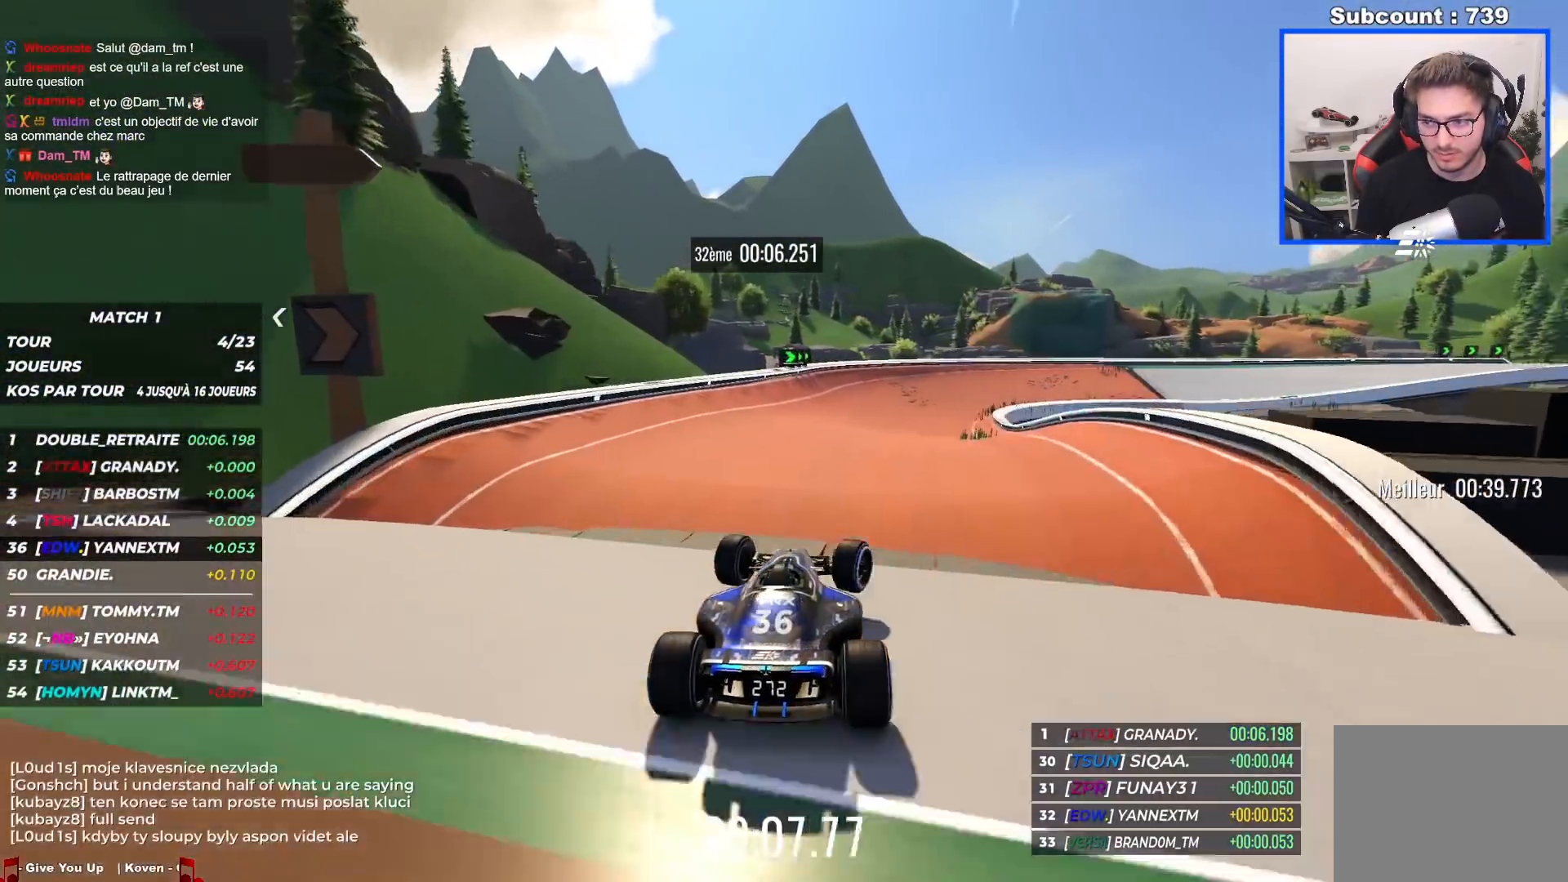
{"keys": ["right", "up"], "events": [[67, "right", "up"], [184, "down", "down"], [234, "down", "up"], [267, "right", "down"]]}
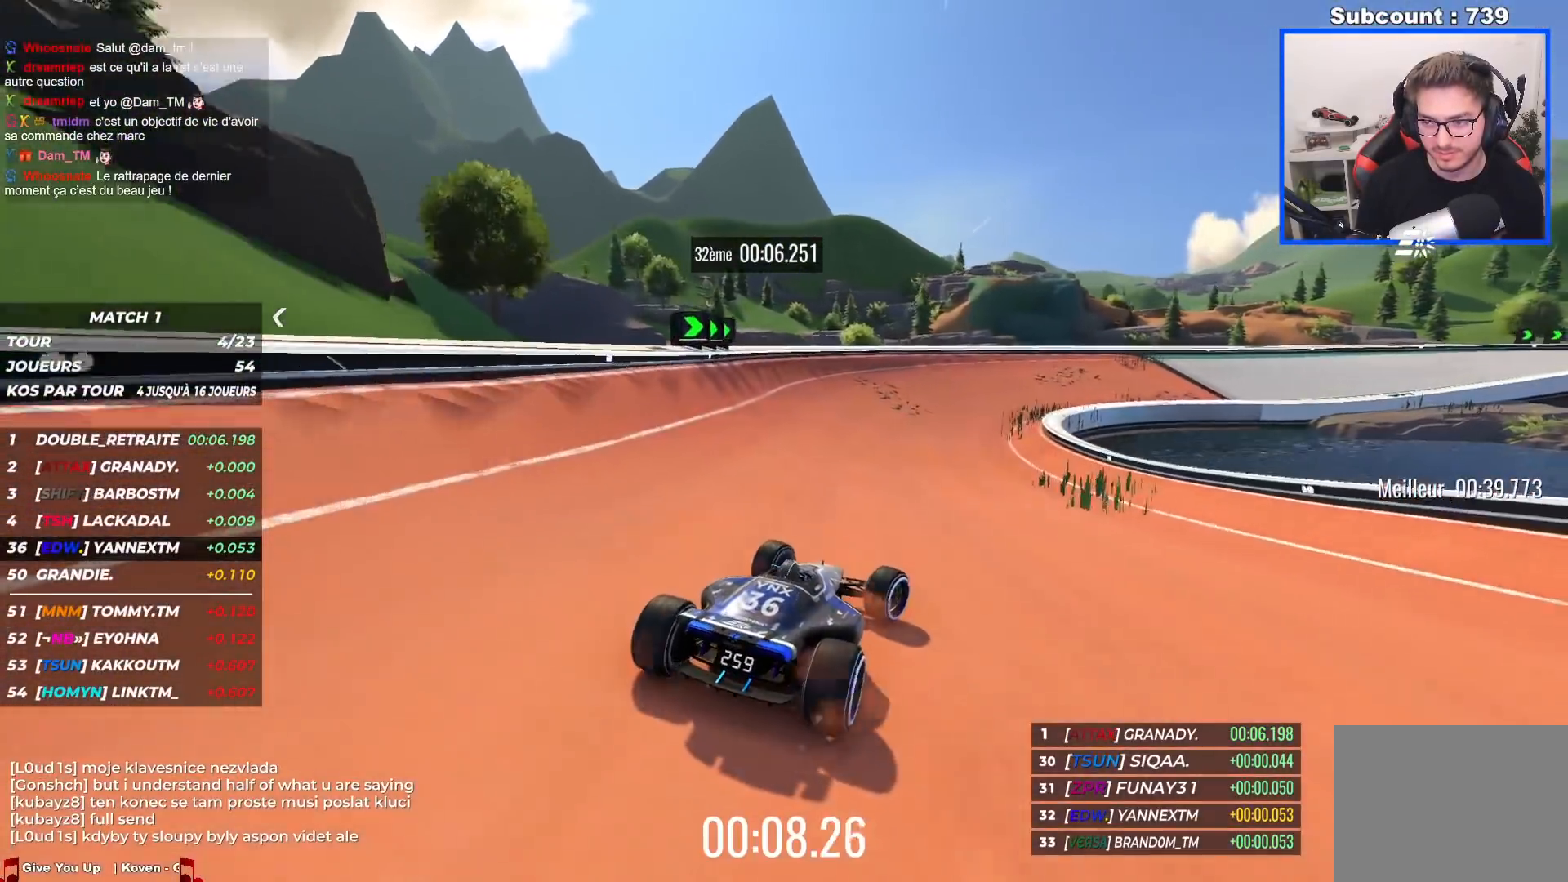
{"keys": ["right", "up"], "events": []}
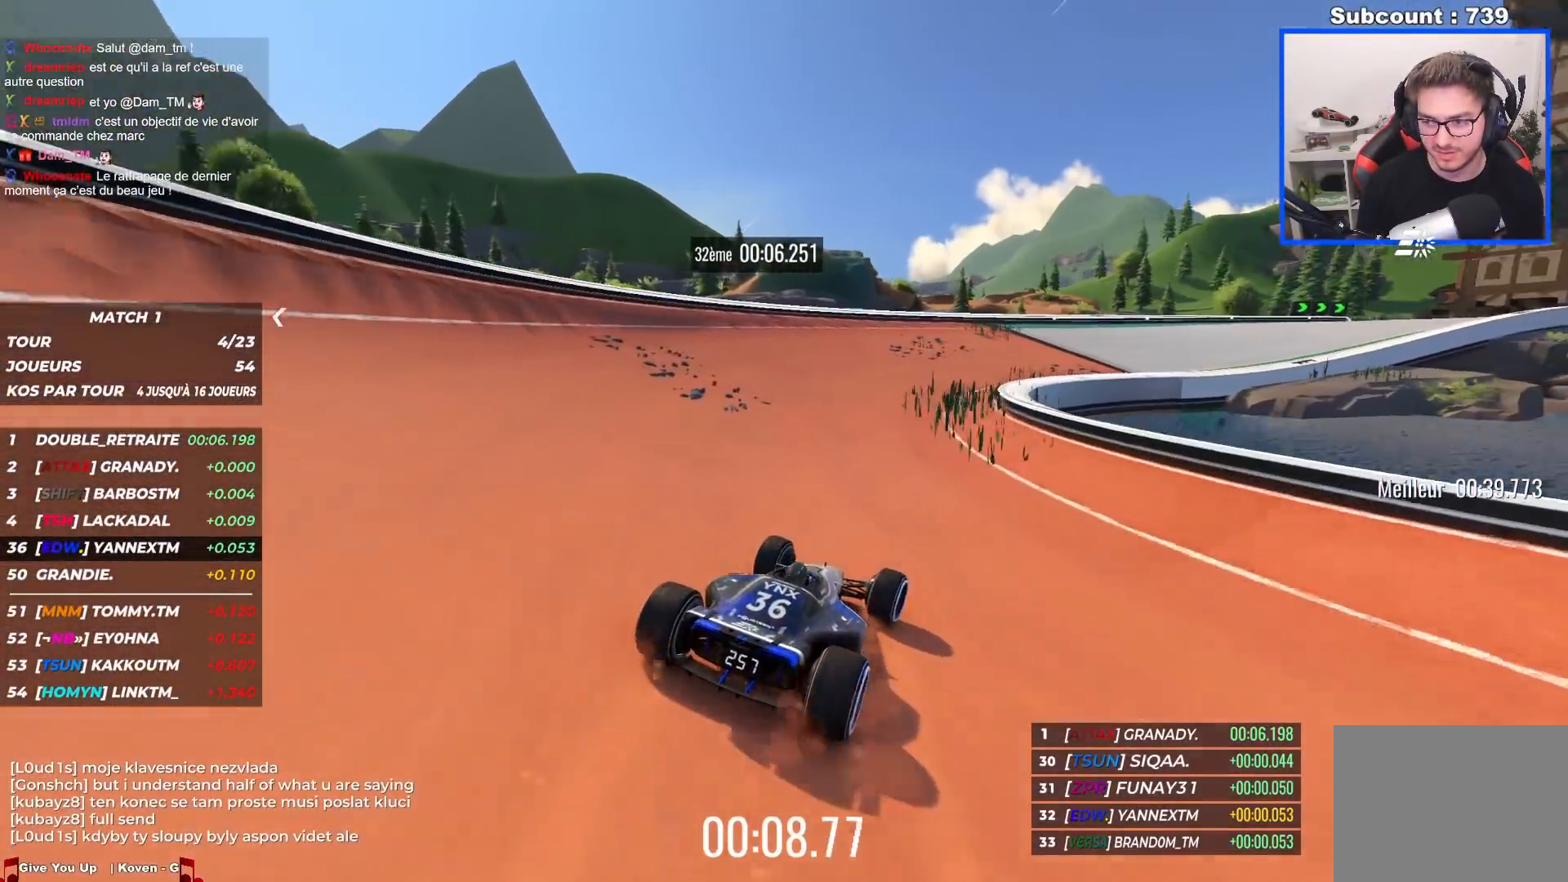
{"keys": ["right", "up"], "events": []}
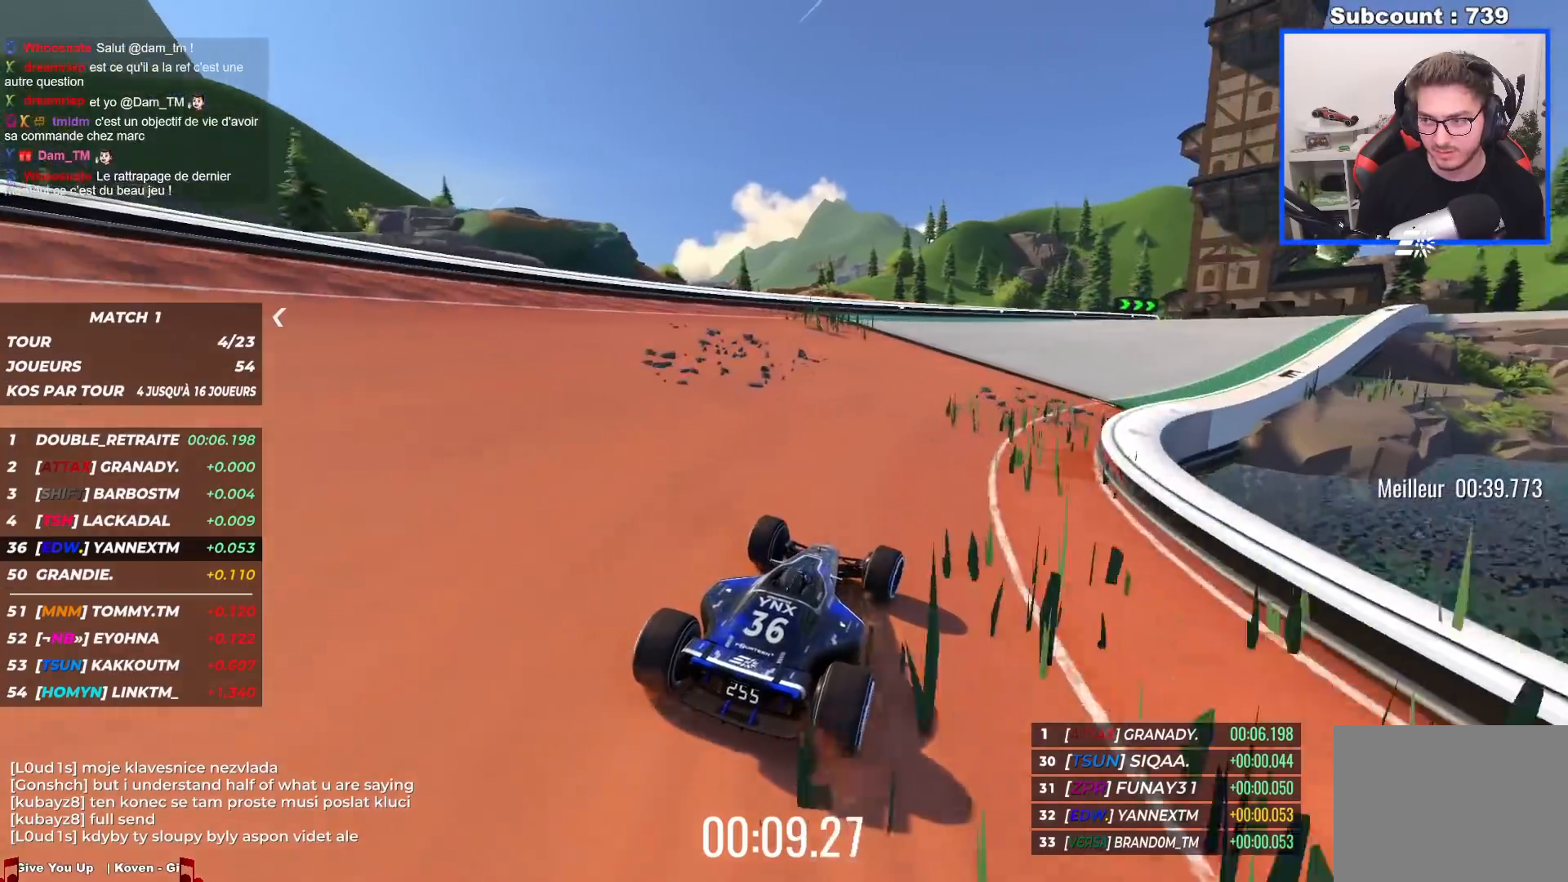
{"keys": ["right", "up"], "events": []}
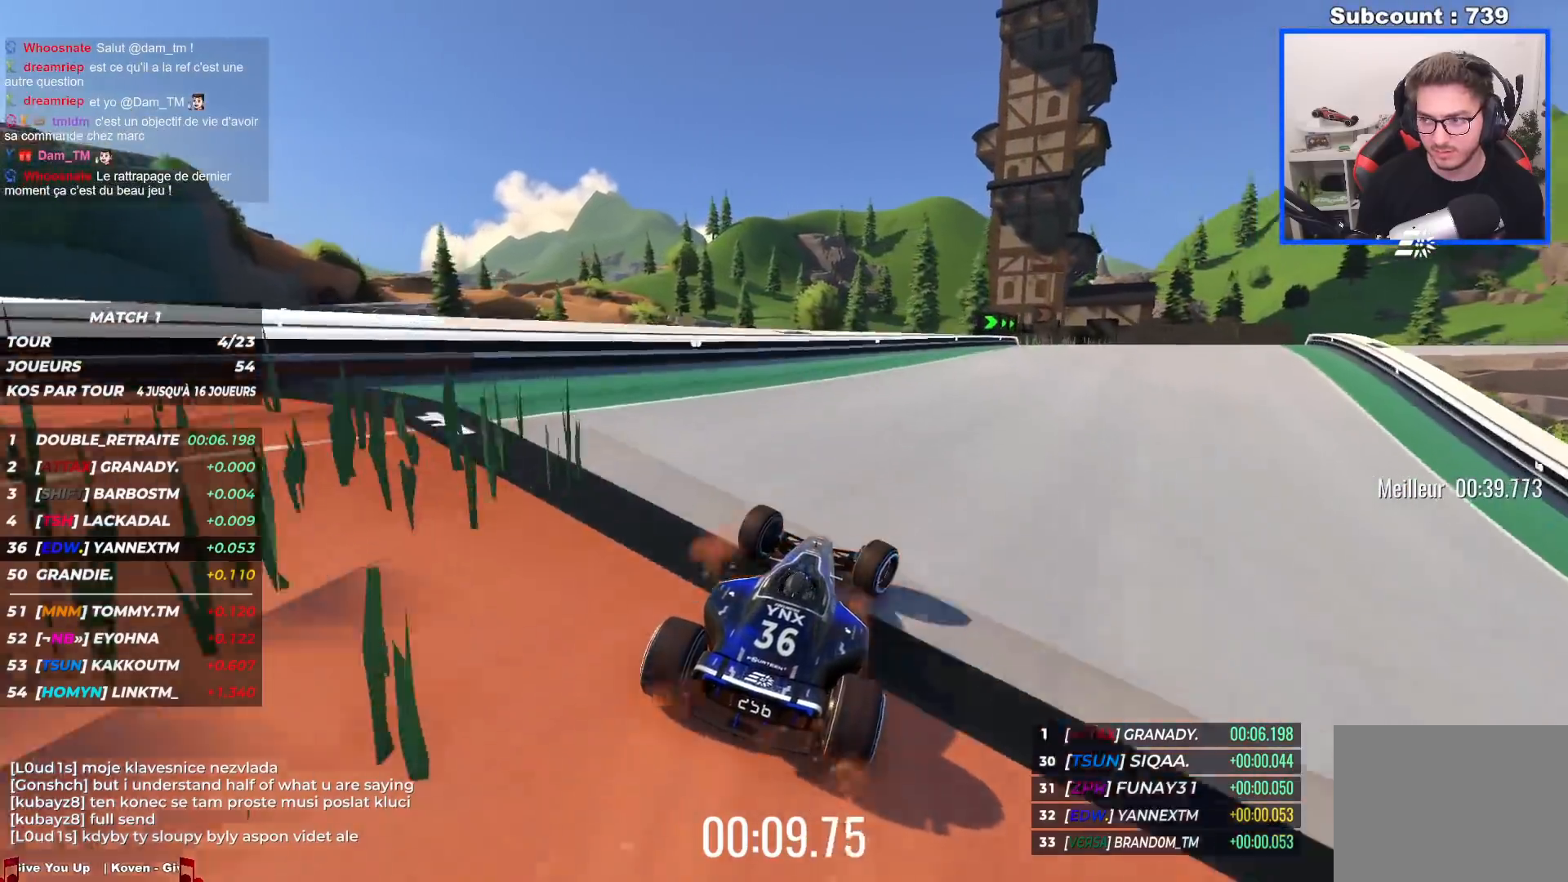
{"keys": ["right", "up"], "events": []}
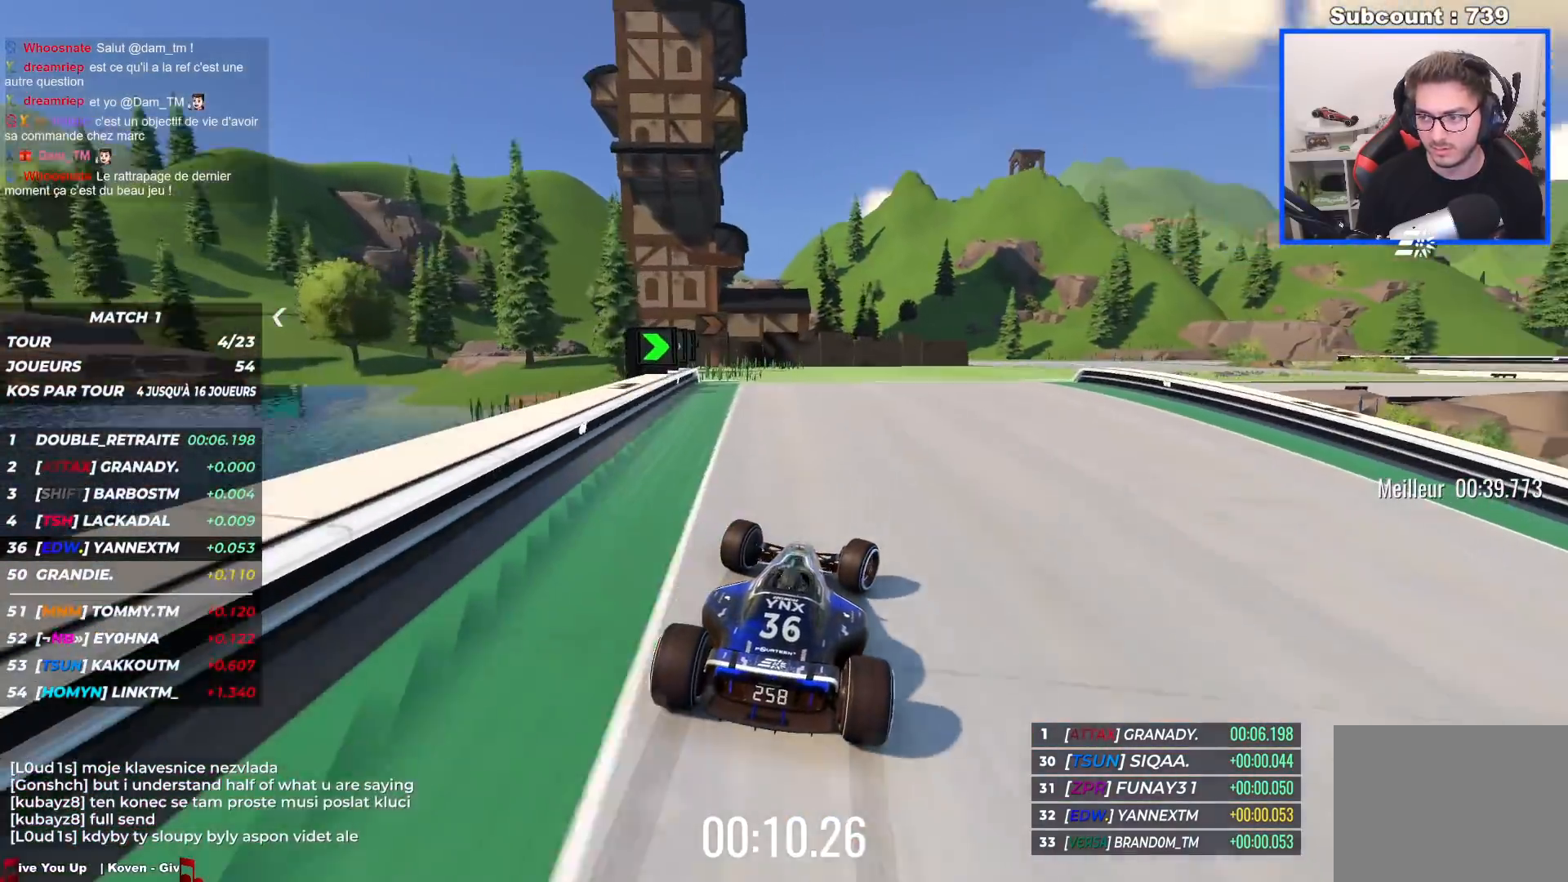
{"keys": ["right", "up"], "events": []}
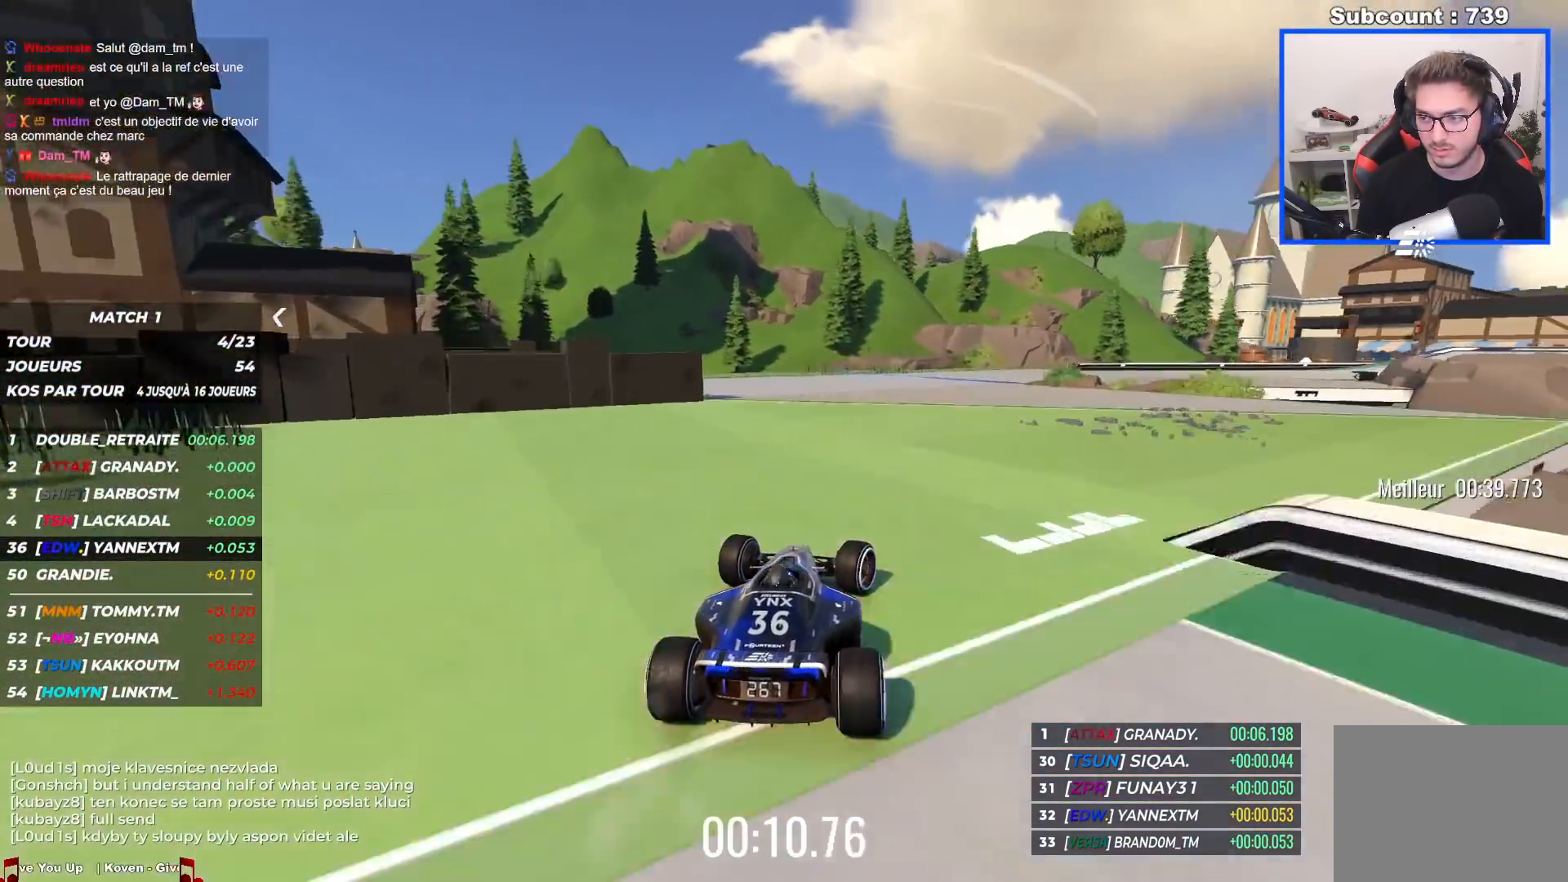
{"keys": ["right", "up"], "events": []}
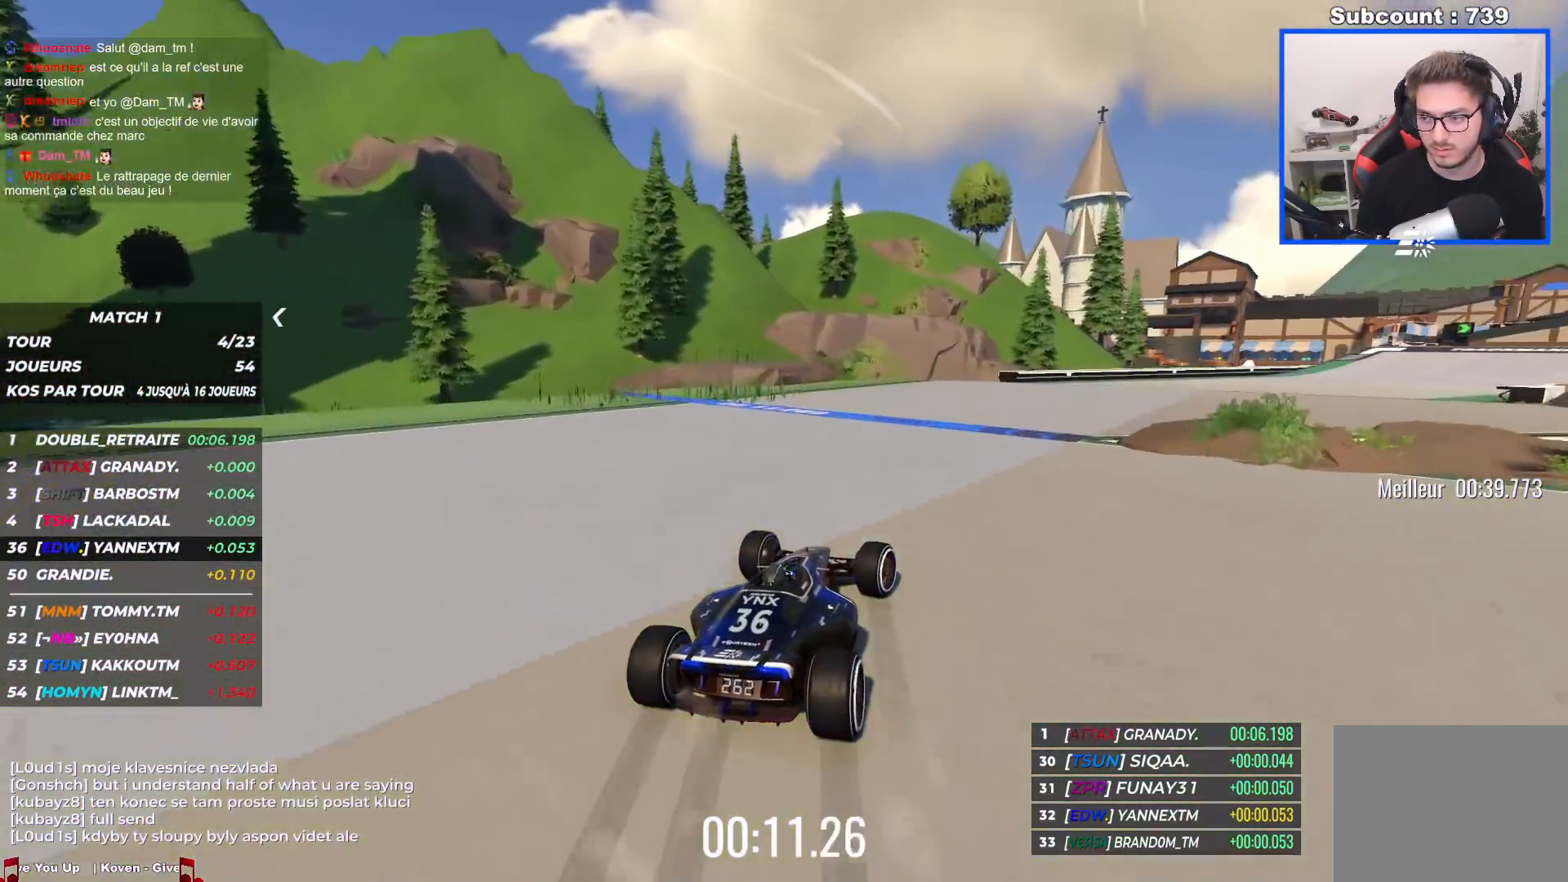
{"keys": ["right", "up"], "events": []}
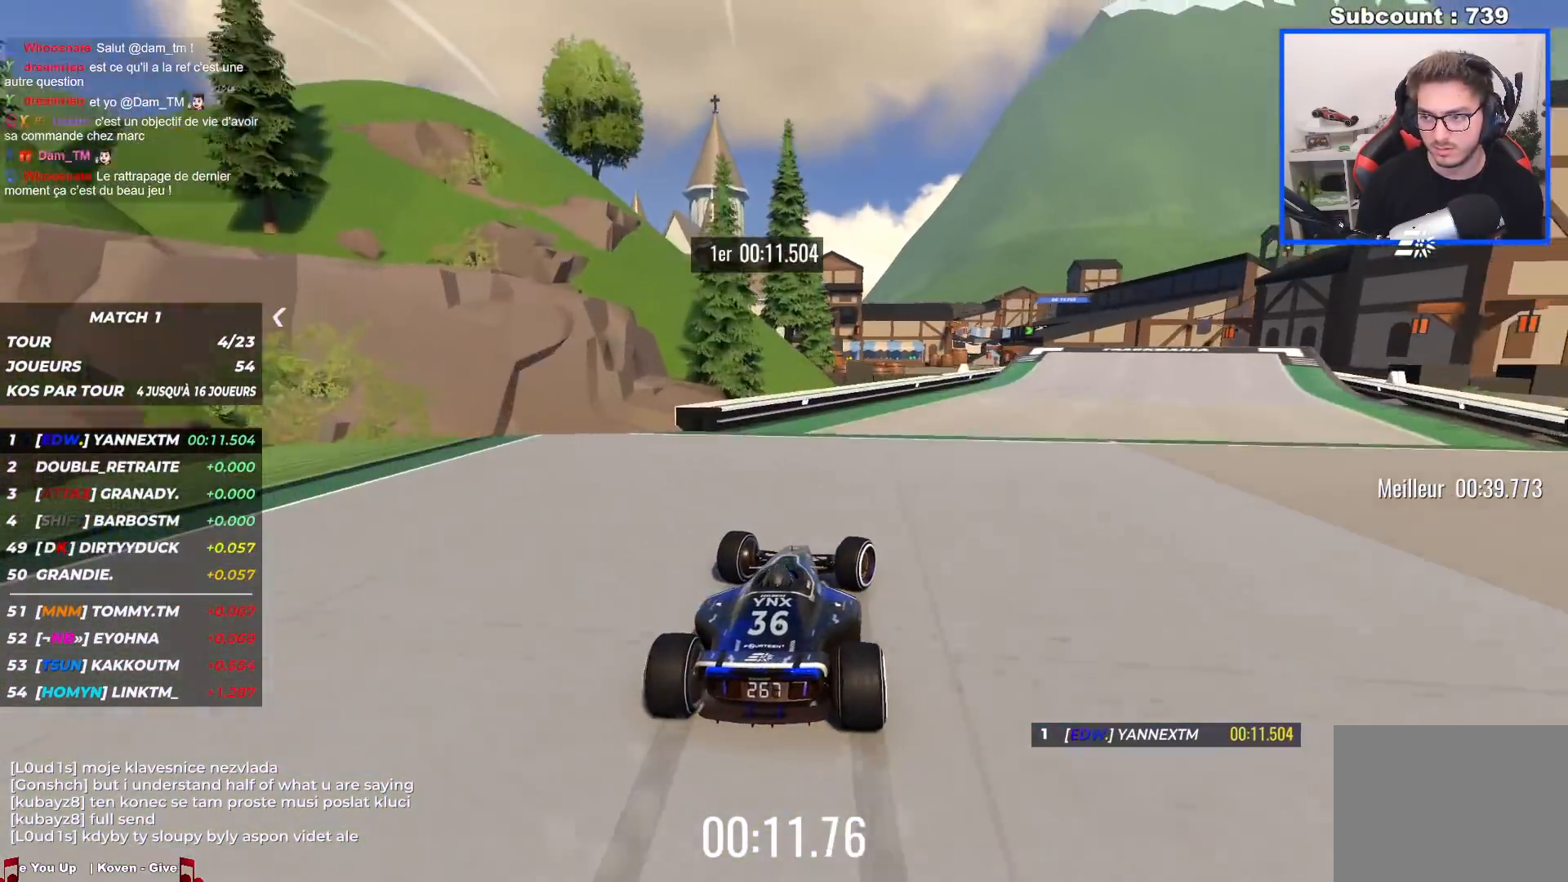
{"keys": ["right", "up"], "events": []}
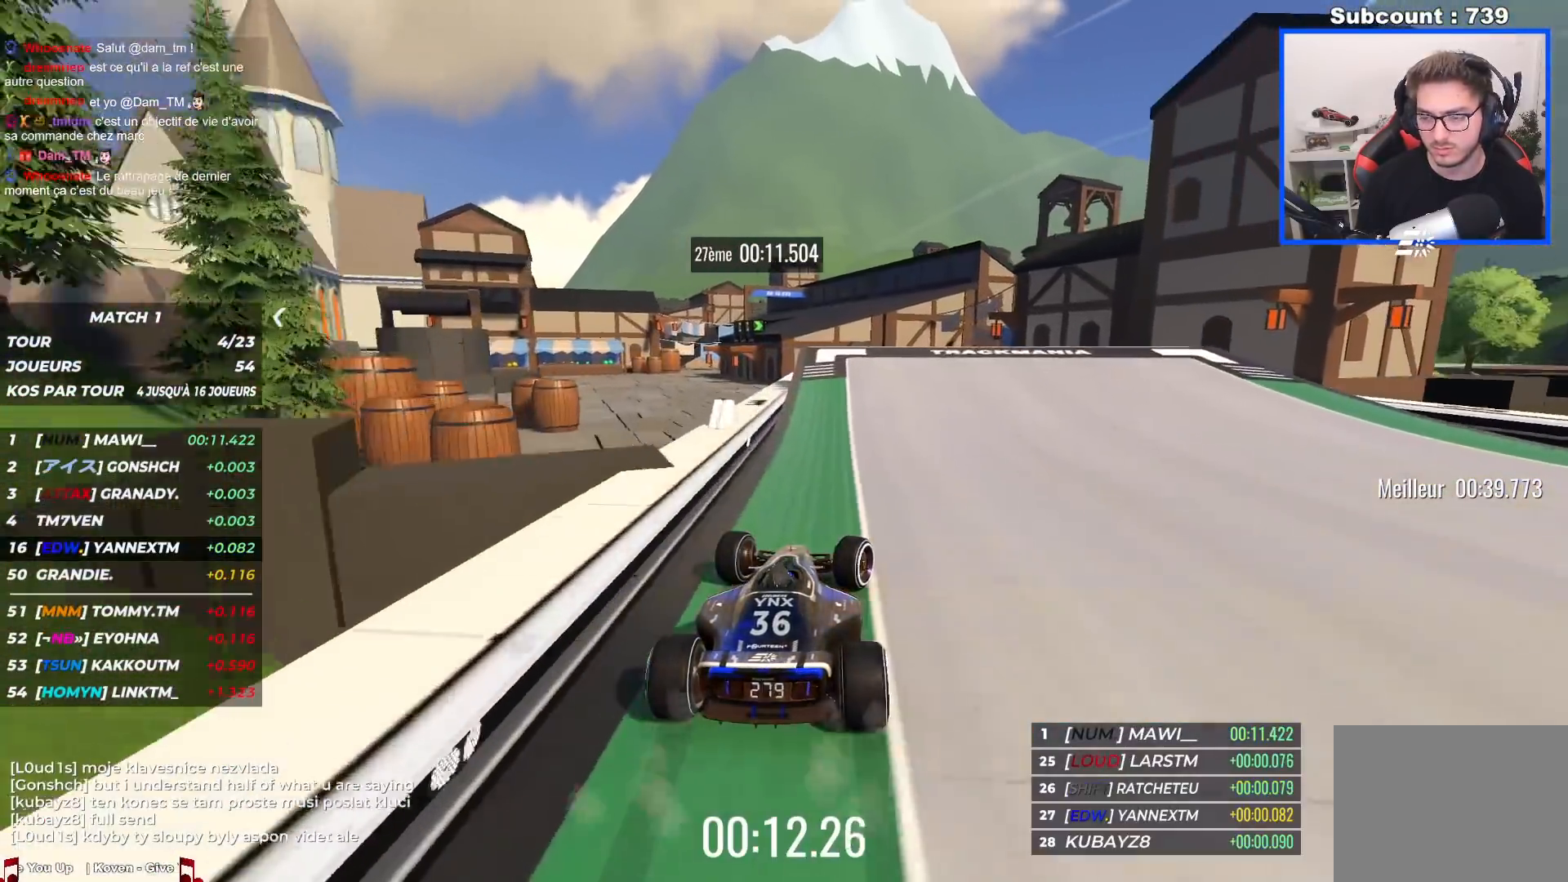
{"keys": ["up"], "events": [[17, "right", "up"], [50, "left", "down"], [317, "left", "up"]]}